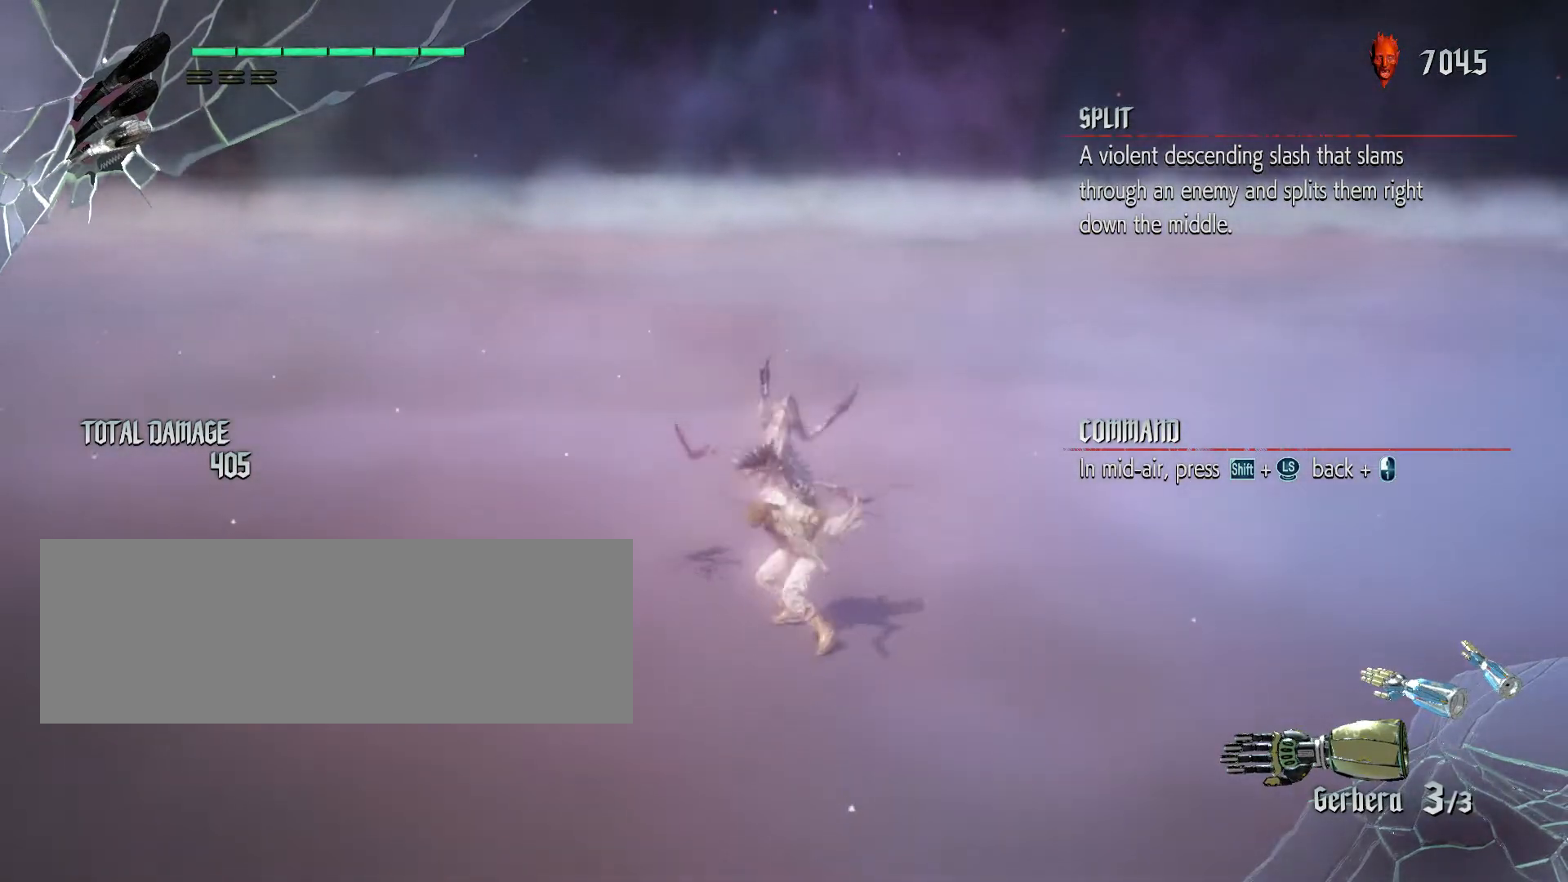
Gameplay with keyboard and mouse; each line is a JSON object with the keys and mouse buttons held at the frame after it. "events" lists presses ("down") and releases ("up") of "a", "alt_l", "alt_r", "backspace", "caps_lock", "ctrl_l", "ctrl_r", "down", "escape", "f1", "f10", "f11", "f12", "f2", "f3", "f4", "f5", "f6", "f7", "f8", "f9", "left", "return", "right", "s", "shift_l", "shift_r", "space", "tab", "up", "mouse_left", "mouse_wheel" and "mouse_right" between this image and that frame as [ms after this image, input, new state], when the widget could be followed in between. "mouse_left", "mouse_wheel", "mouse_right" = the "left", "wheel", "right" buttons of the "mouse" list. No other keys are recorded. "wheel" means that the mouse wheel is clicked or scrolled. Not read: mouse_move.
{"keys": [], "mouse": [], "events": []}
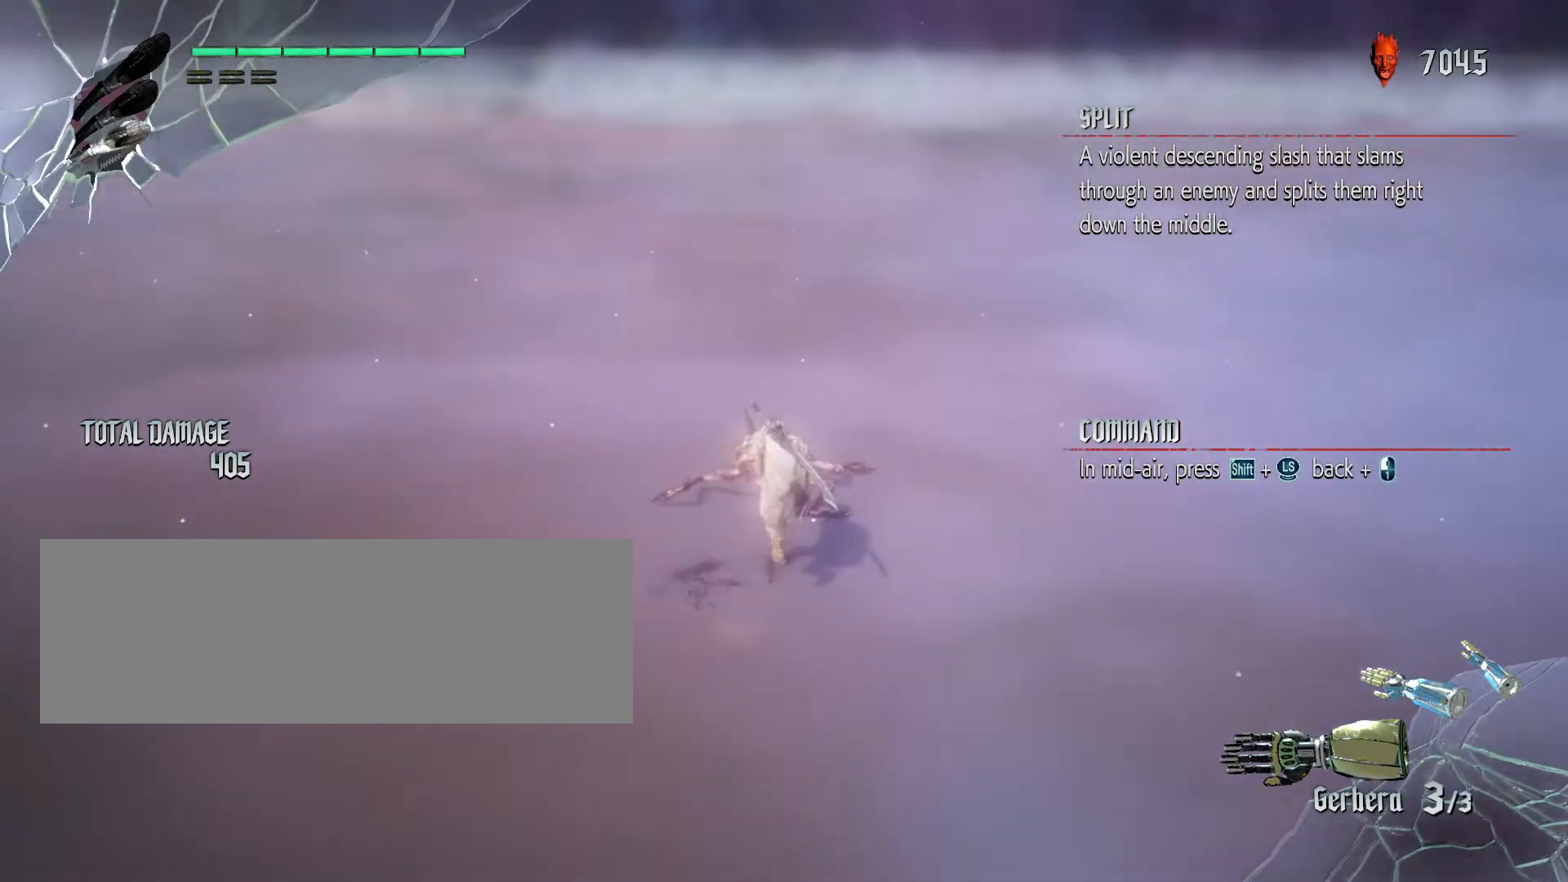
{"keys": ["shift_l"], "mouse": [], "events": [[383, "shift_l", "down"]]}
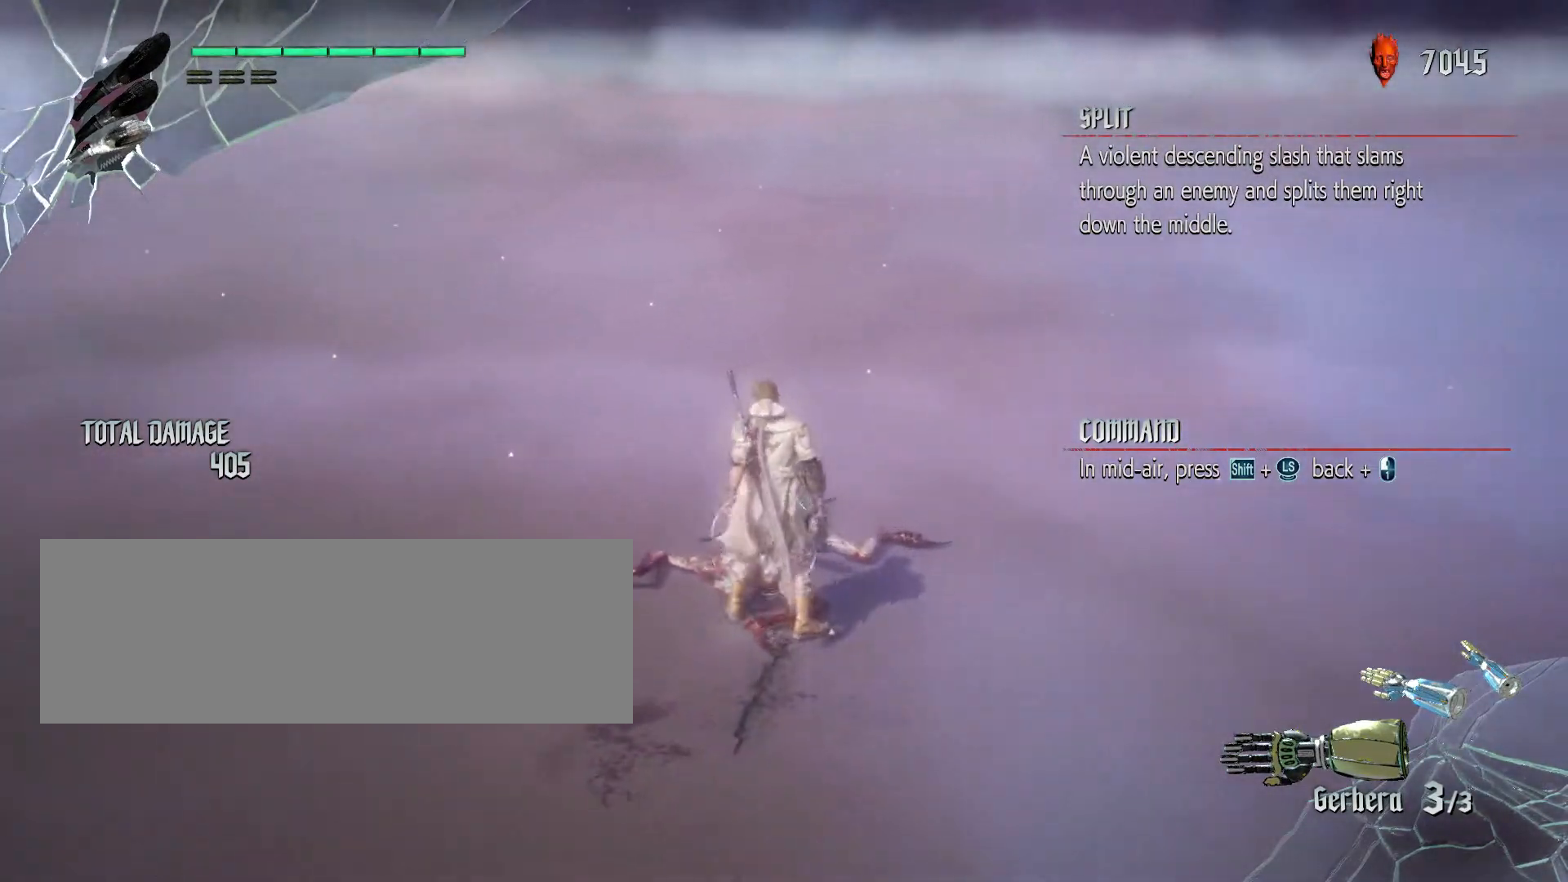
{"keys": ["s", "shift_l"], "mouse": [], "events": [[83, "s", "down"], [167, "mouse_left", "down"], [333, "mouse_left", "up"]]}
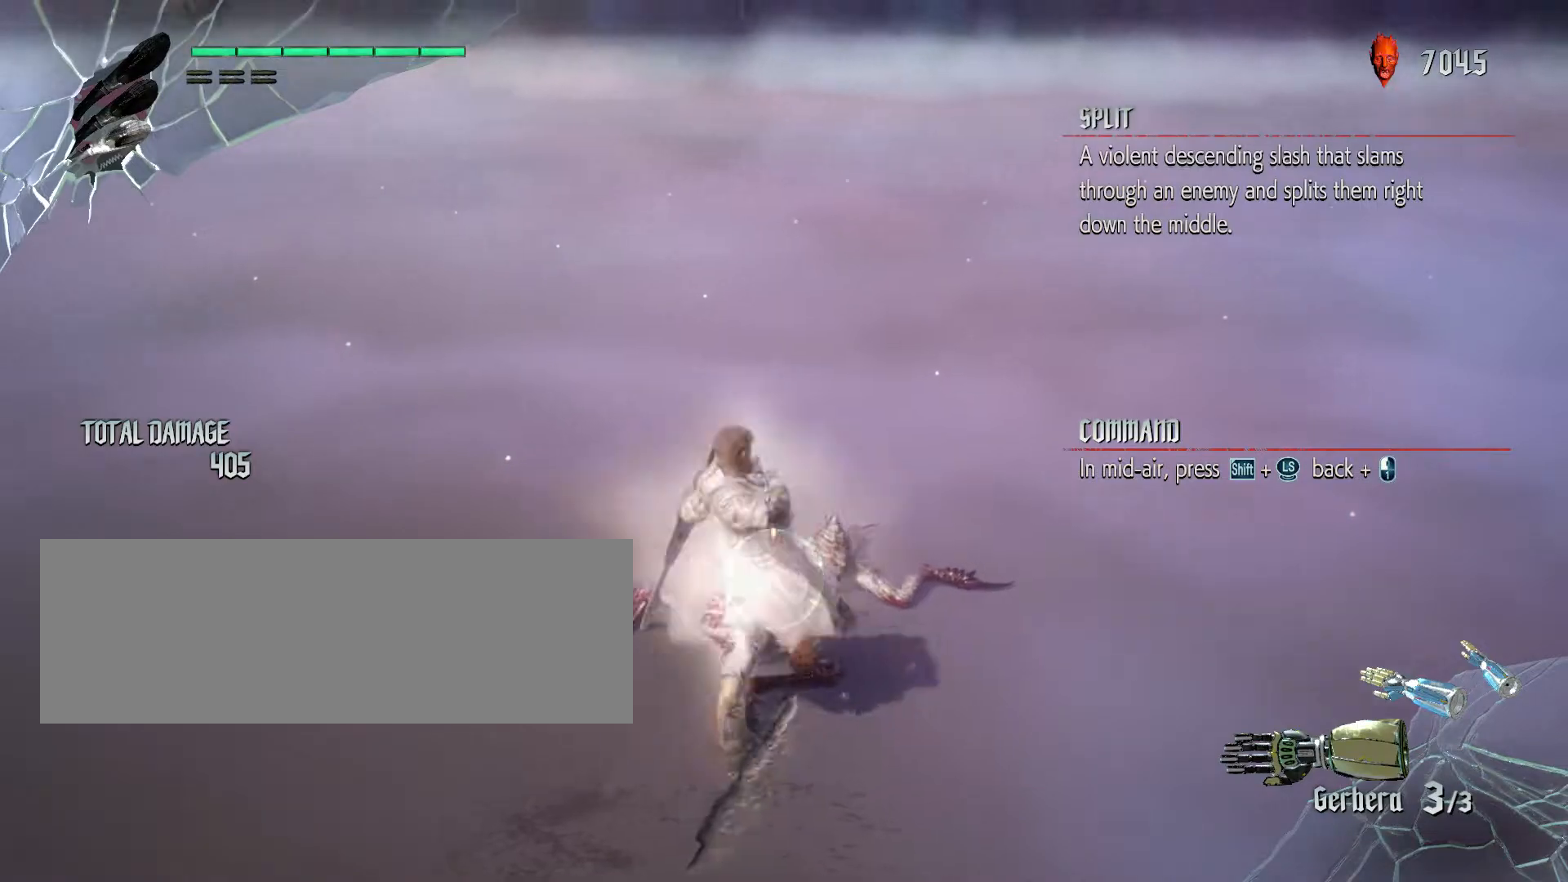
{"keys": ["s", "shift_l"], "mouse": [], "events": []}
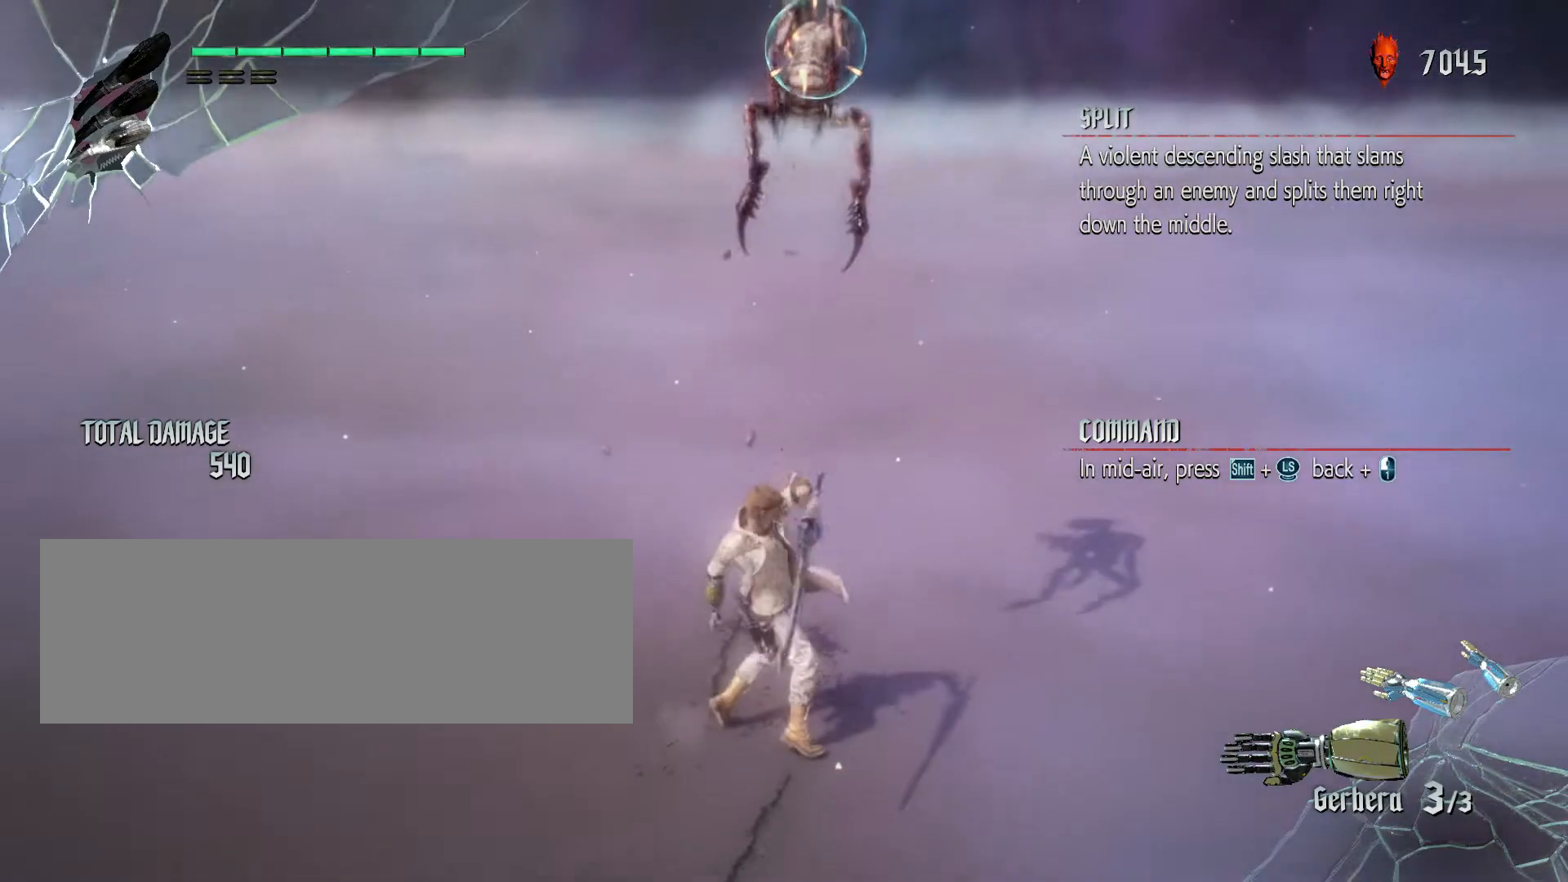
{"keys": [], "mouse": [], "events": [[367, "s", "up"], [383, "shift_l", "up"]]}
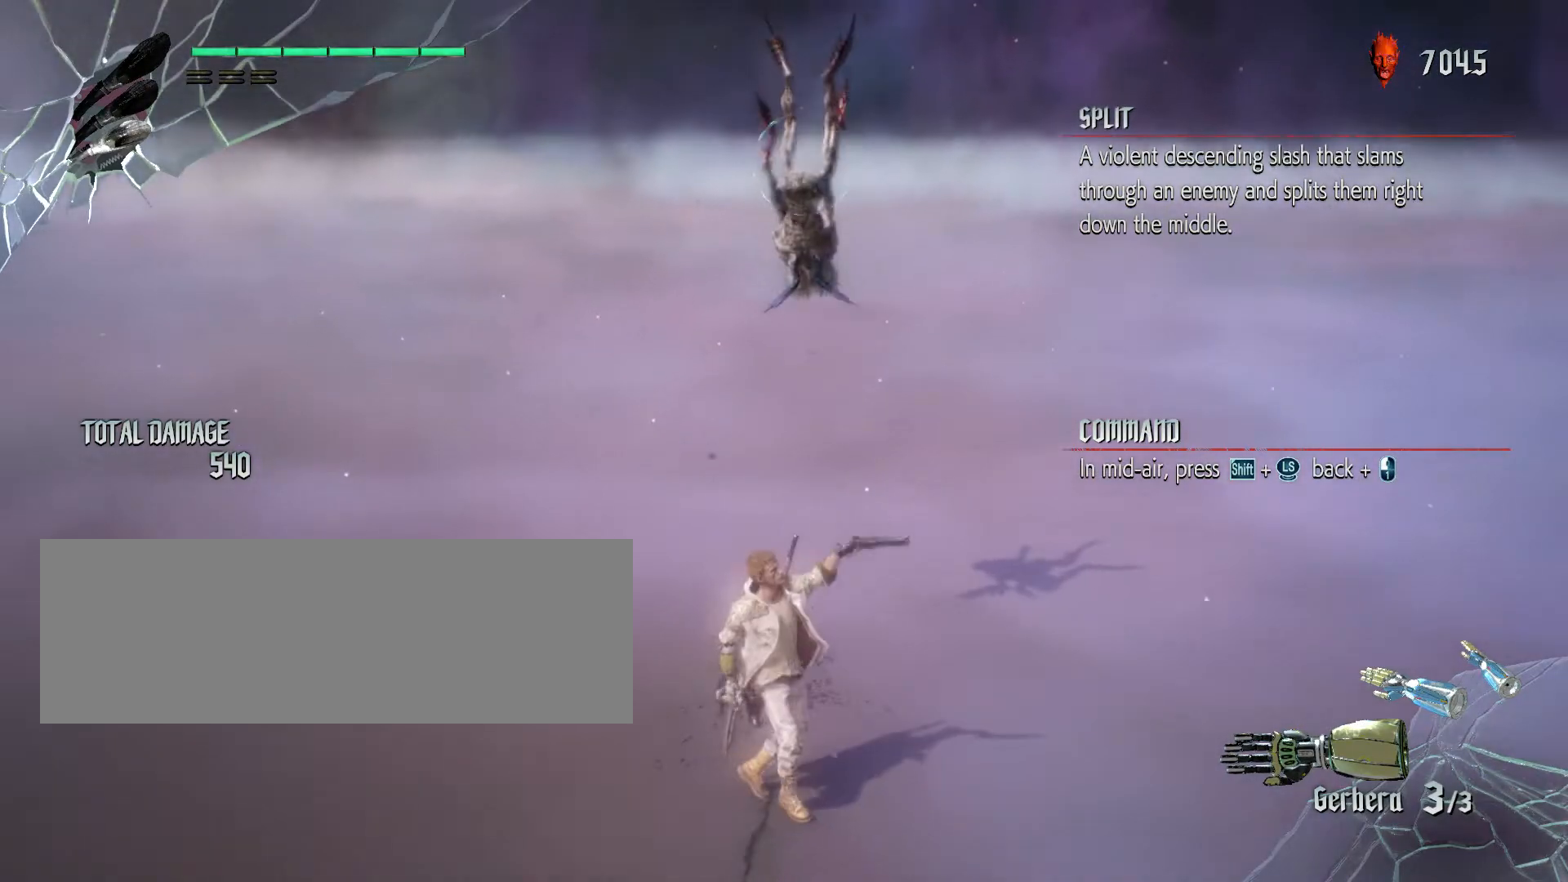
{"keys": [], "mouse": [], "events": []}
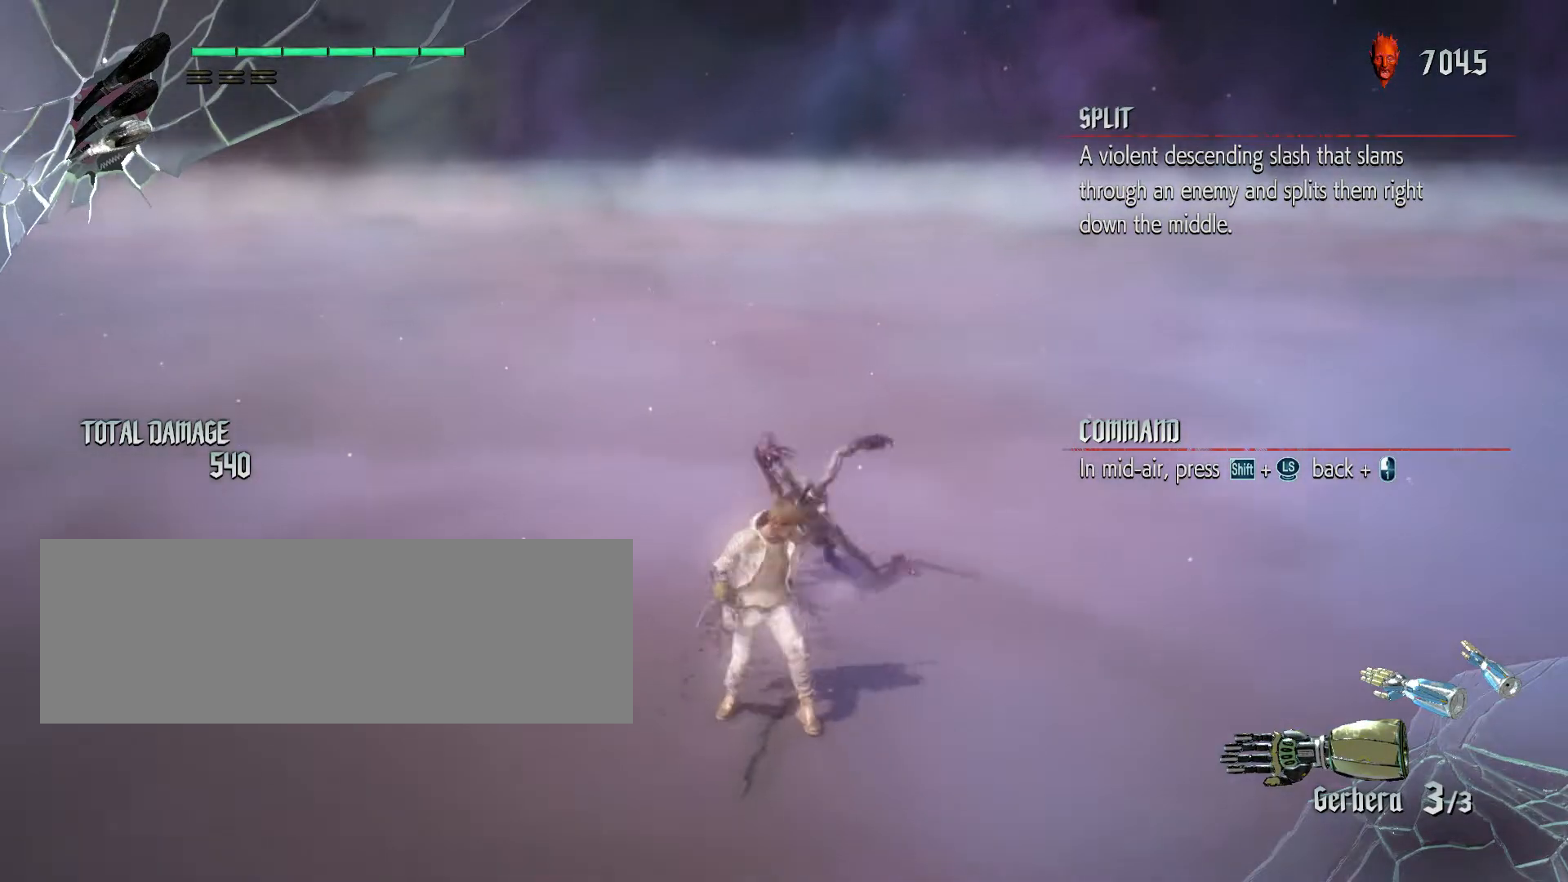
{"keys": [], "mouse": [], "events": []}
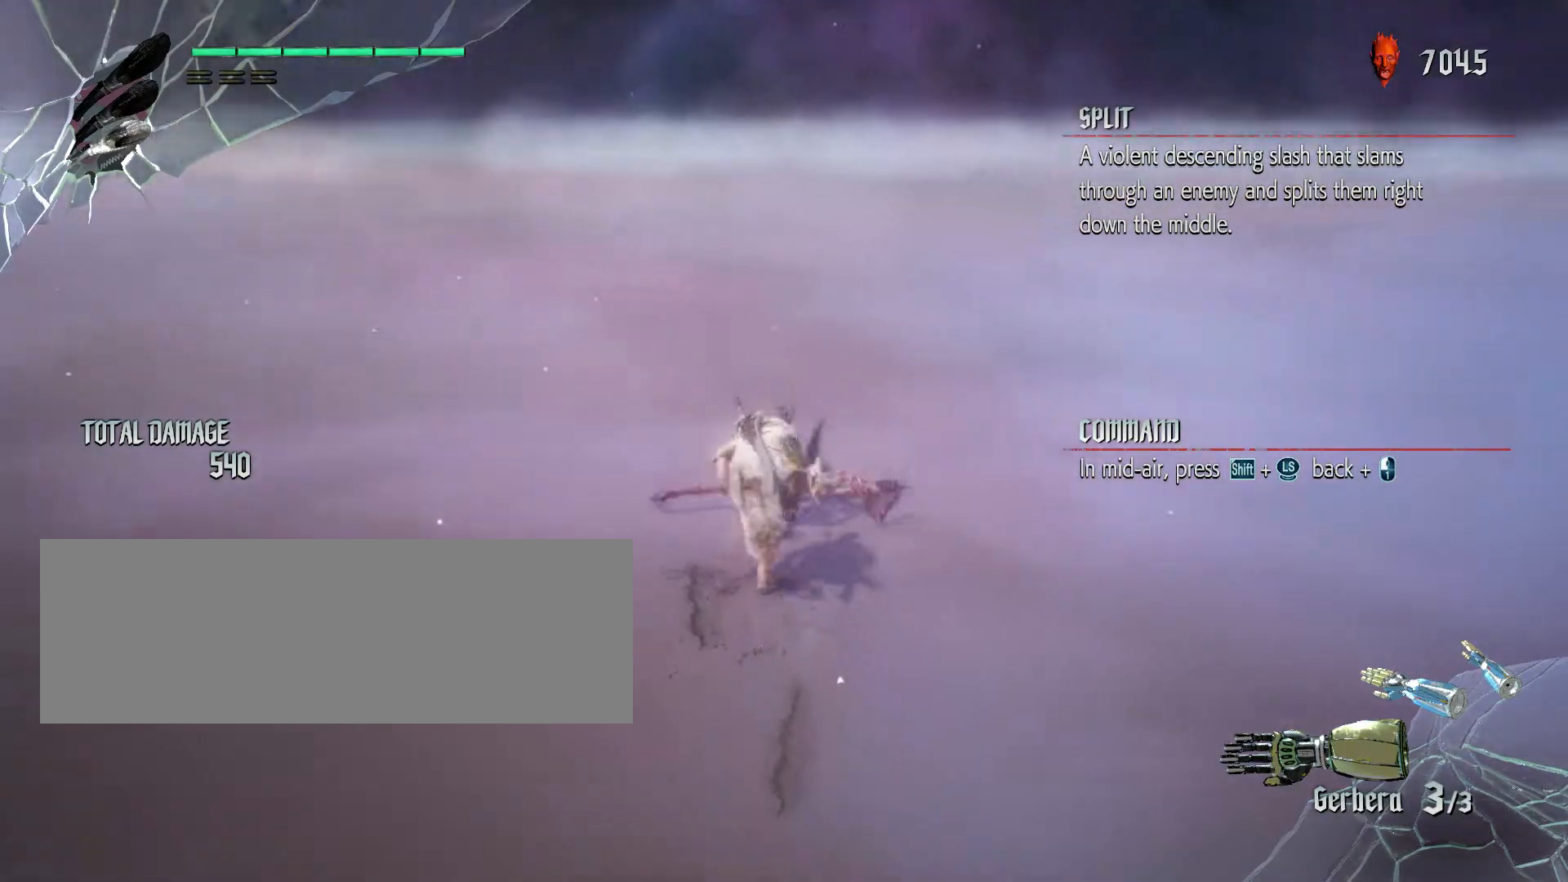
{"keys": ["shift_l"], "mouse": [], "events": [[400, "shift_l", "down"]]}
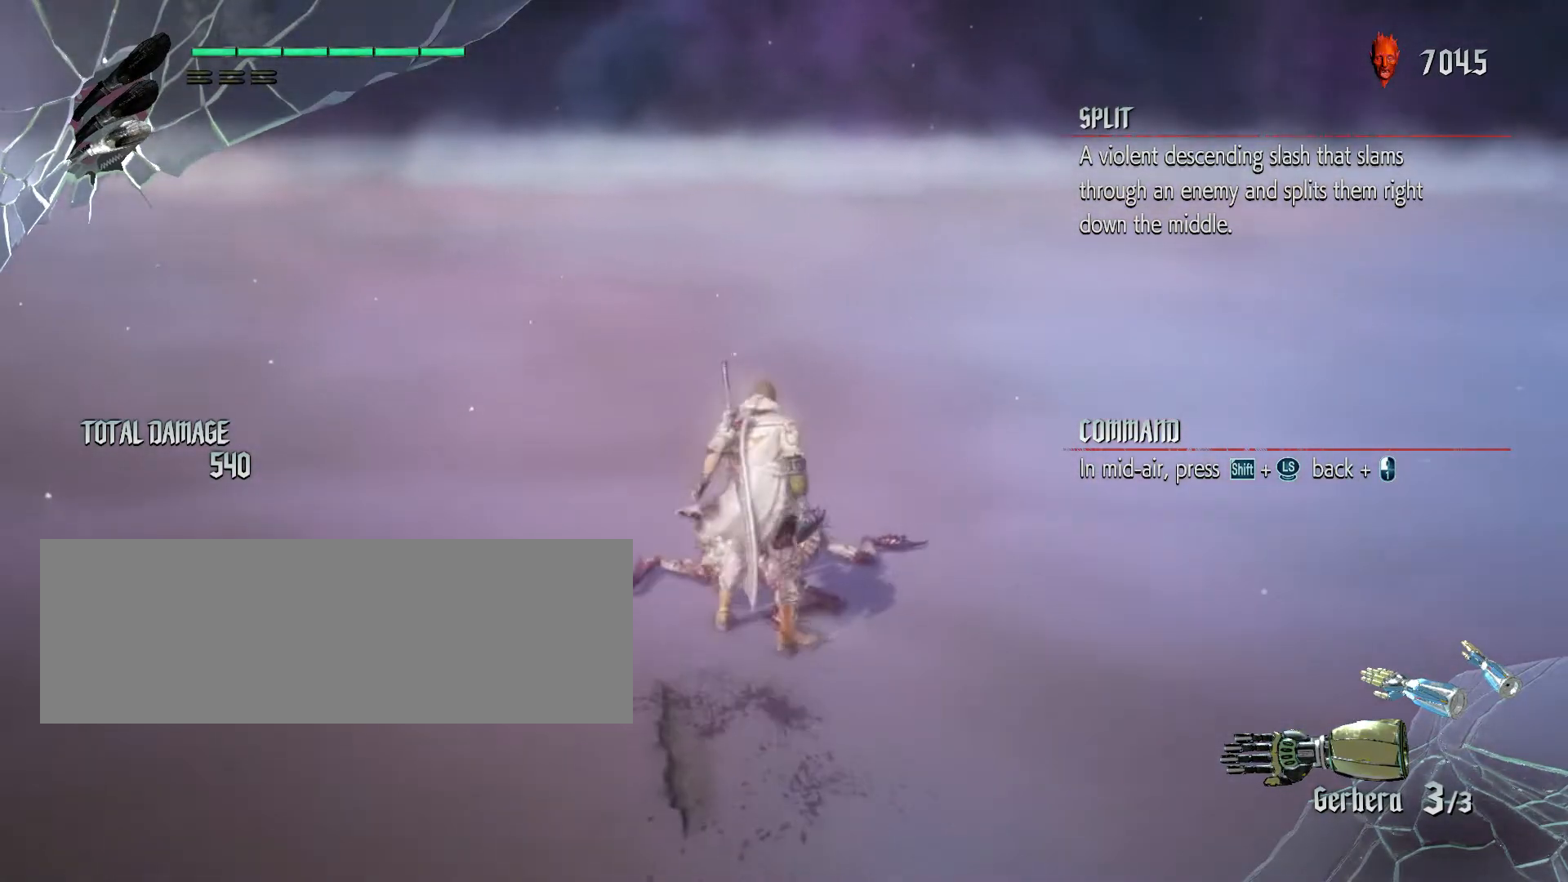
{"keys": ["s", "shift_l"], "mouse": [], "events": [[133, "s", "down"], [200, "mouse_left", "down"], [350, "mouse_left", "up"]]}
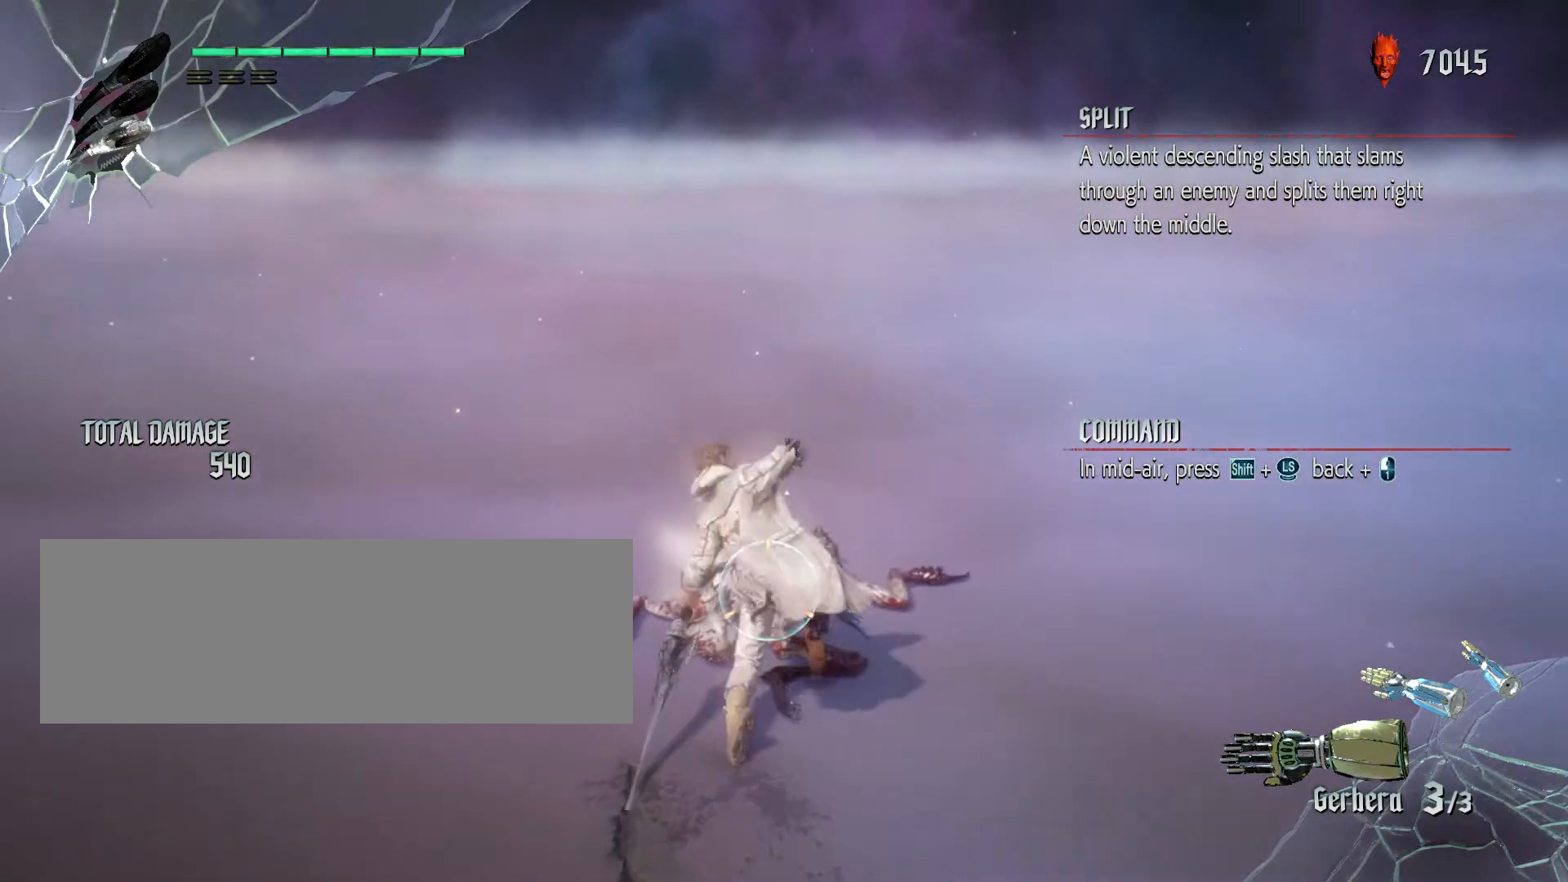
{"keys": ["s", "shift_l"], "mouse": [], "events": []}
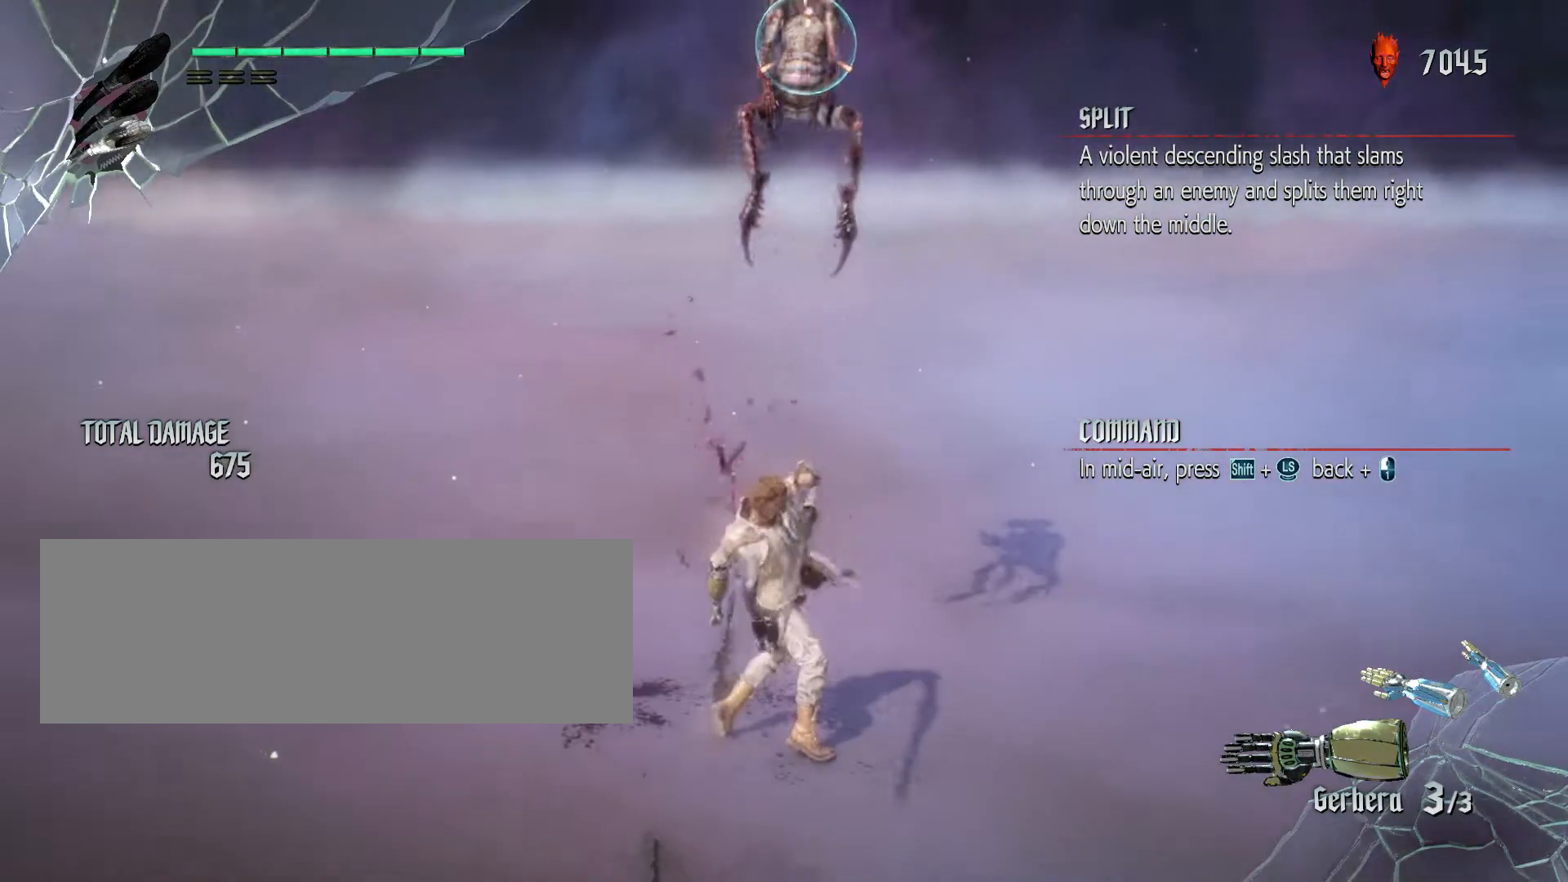
{"keys": [], "mouse": [], "events": [[350, "s", "up"], [350, "shift_l", "up"]]}
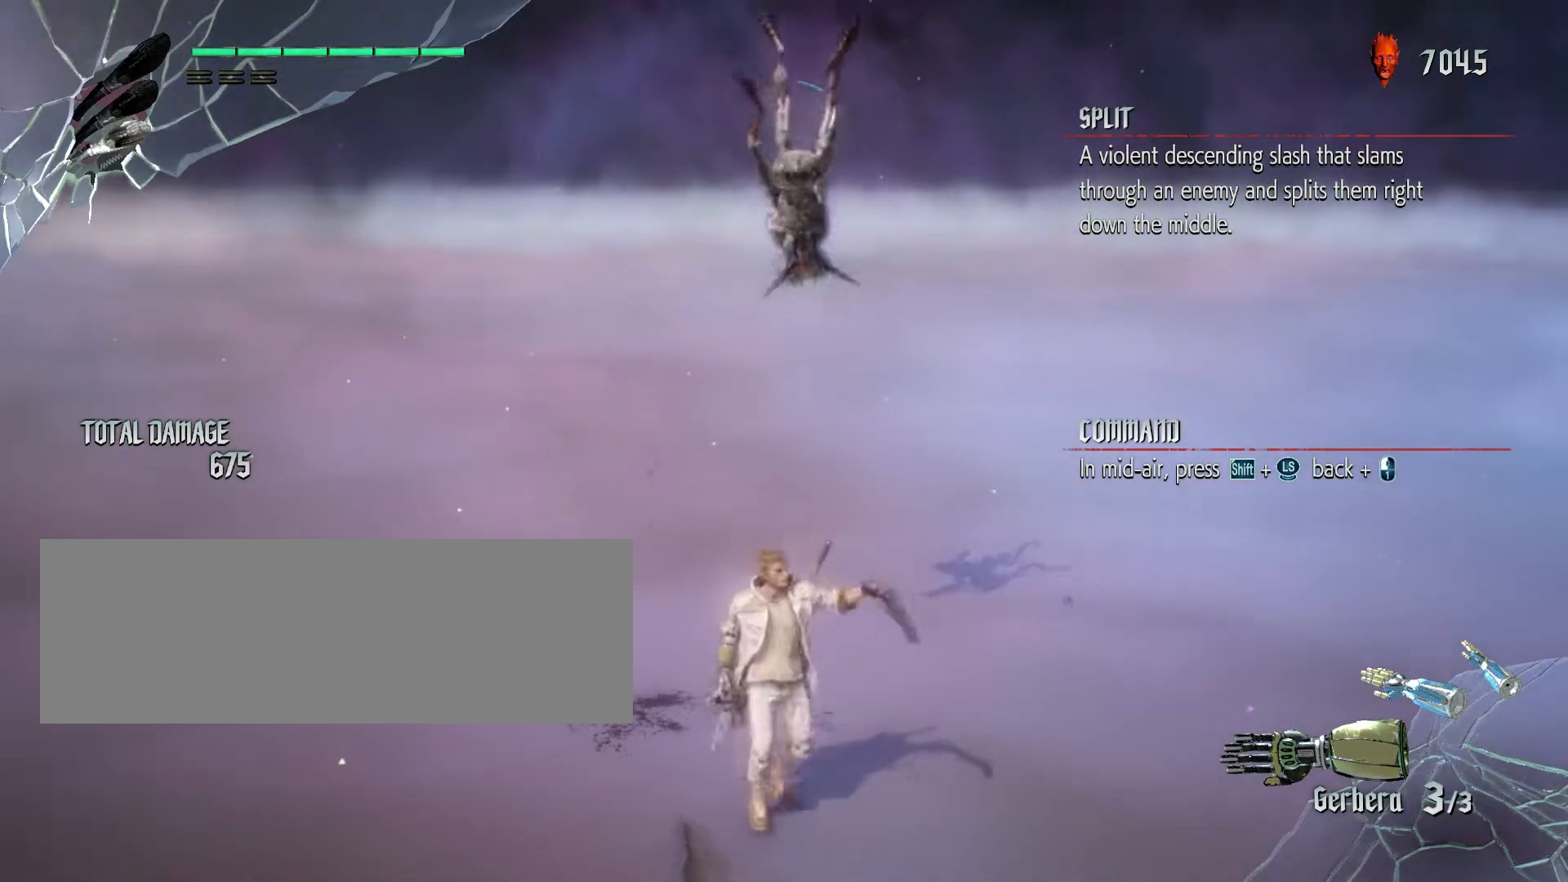
{"keys": [], "mouse": [], "events": []}
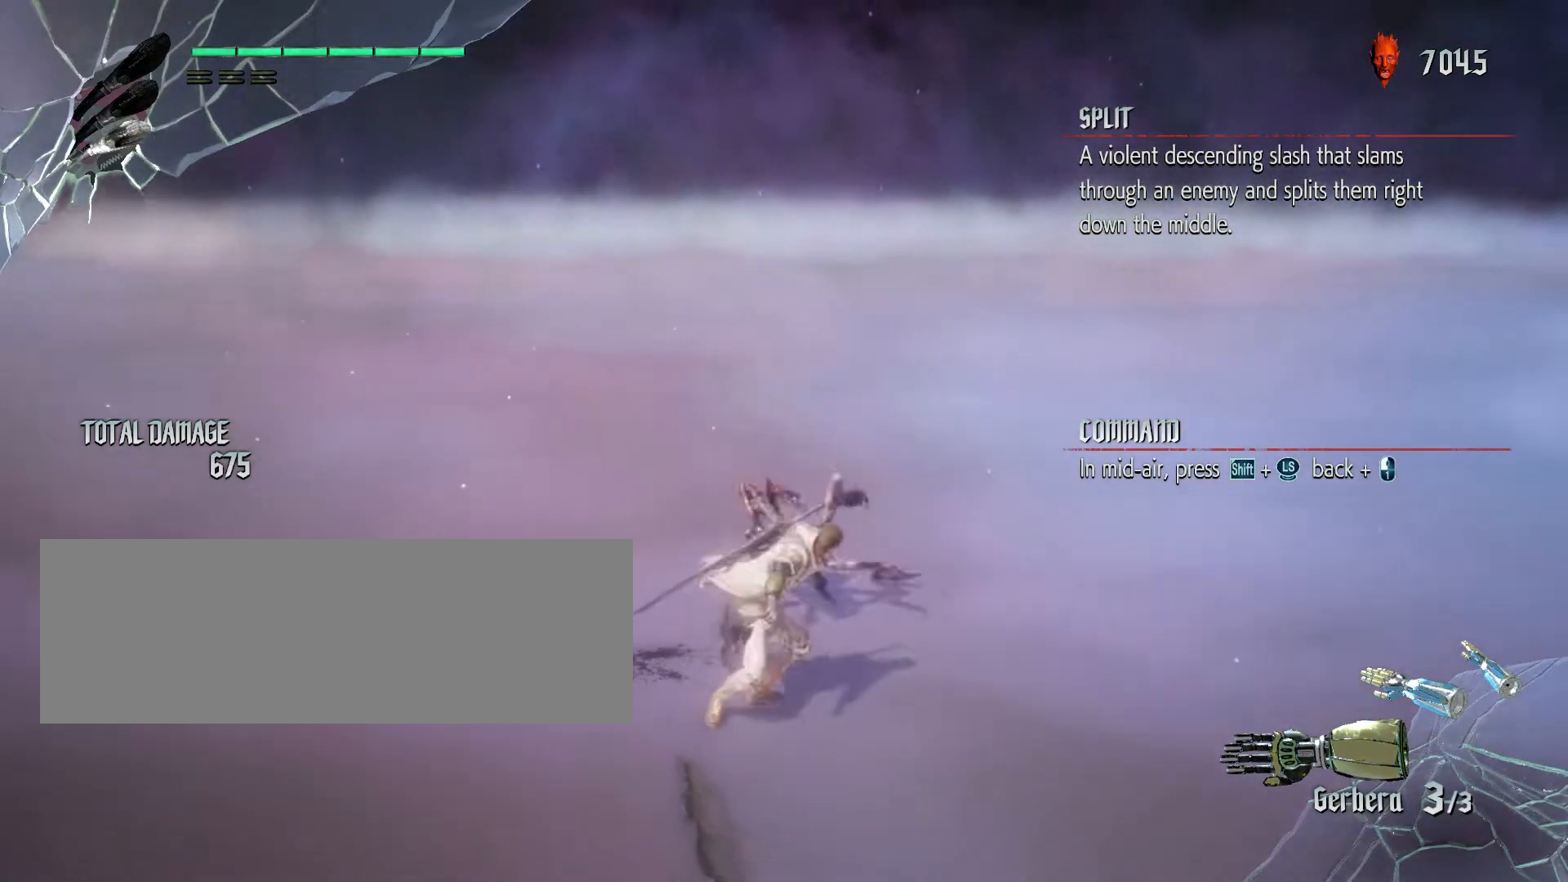
{"keys": [], "mouse": [], "events": []}
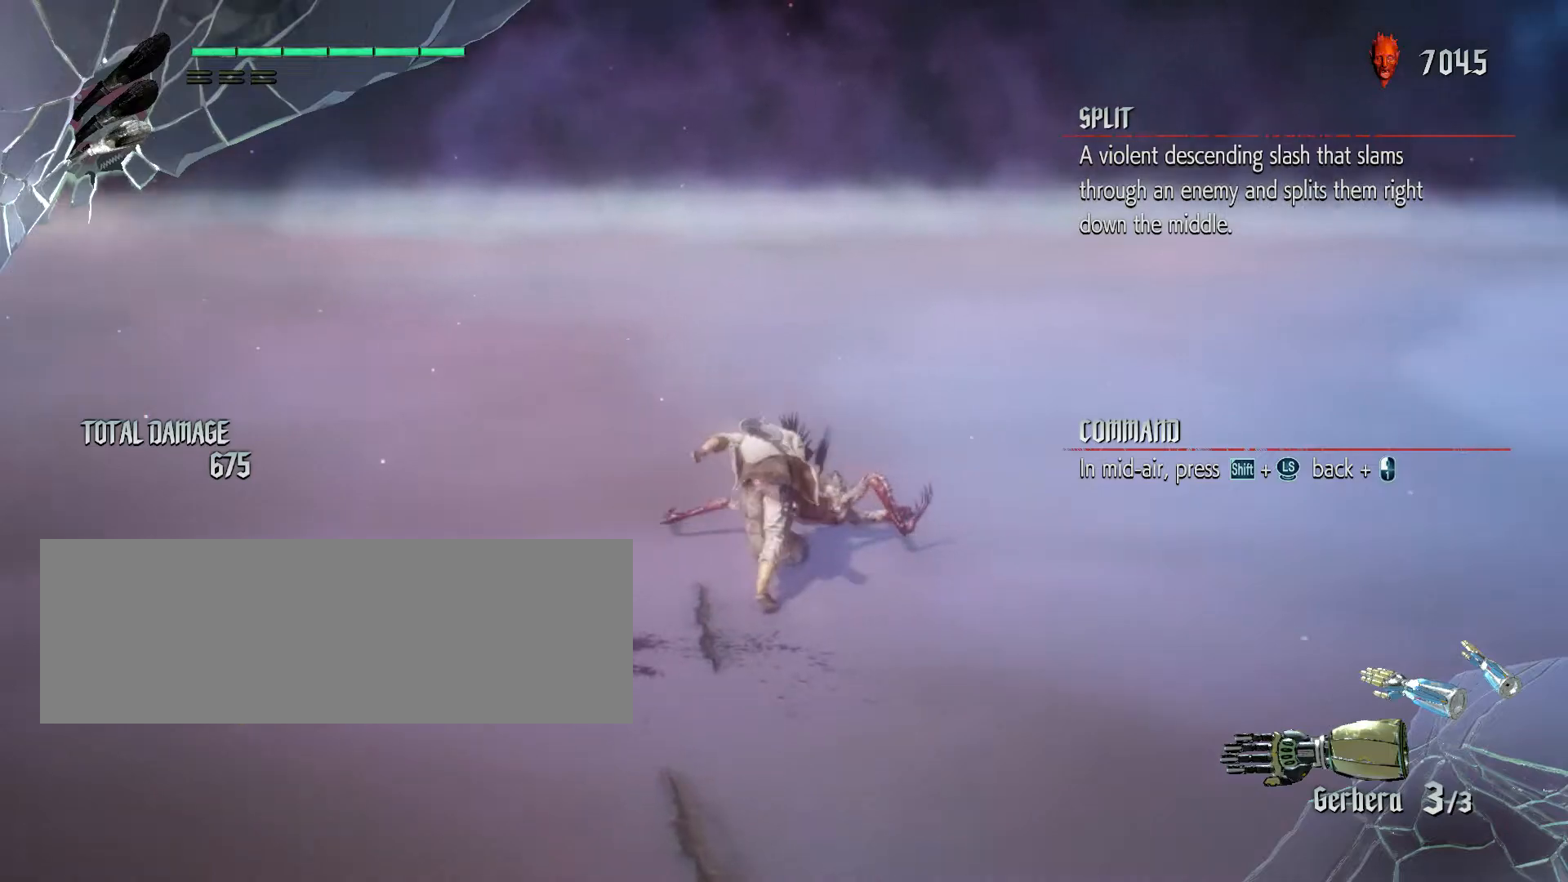
{"keys": ["s", "shift_l"], "mouse": [], "events": [[317, "shift_l", "down"], [483, "s", "down"]]}
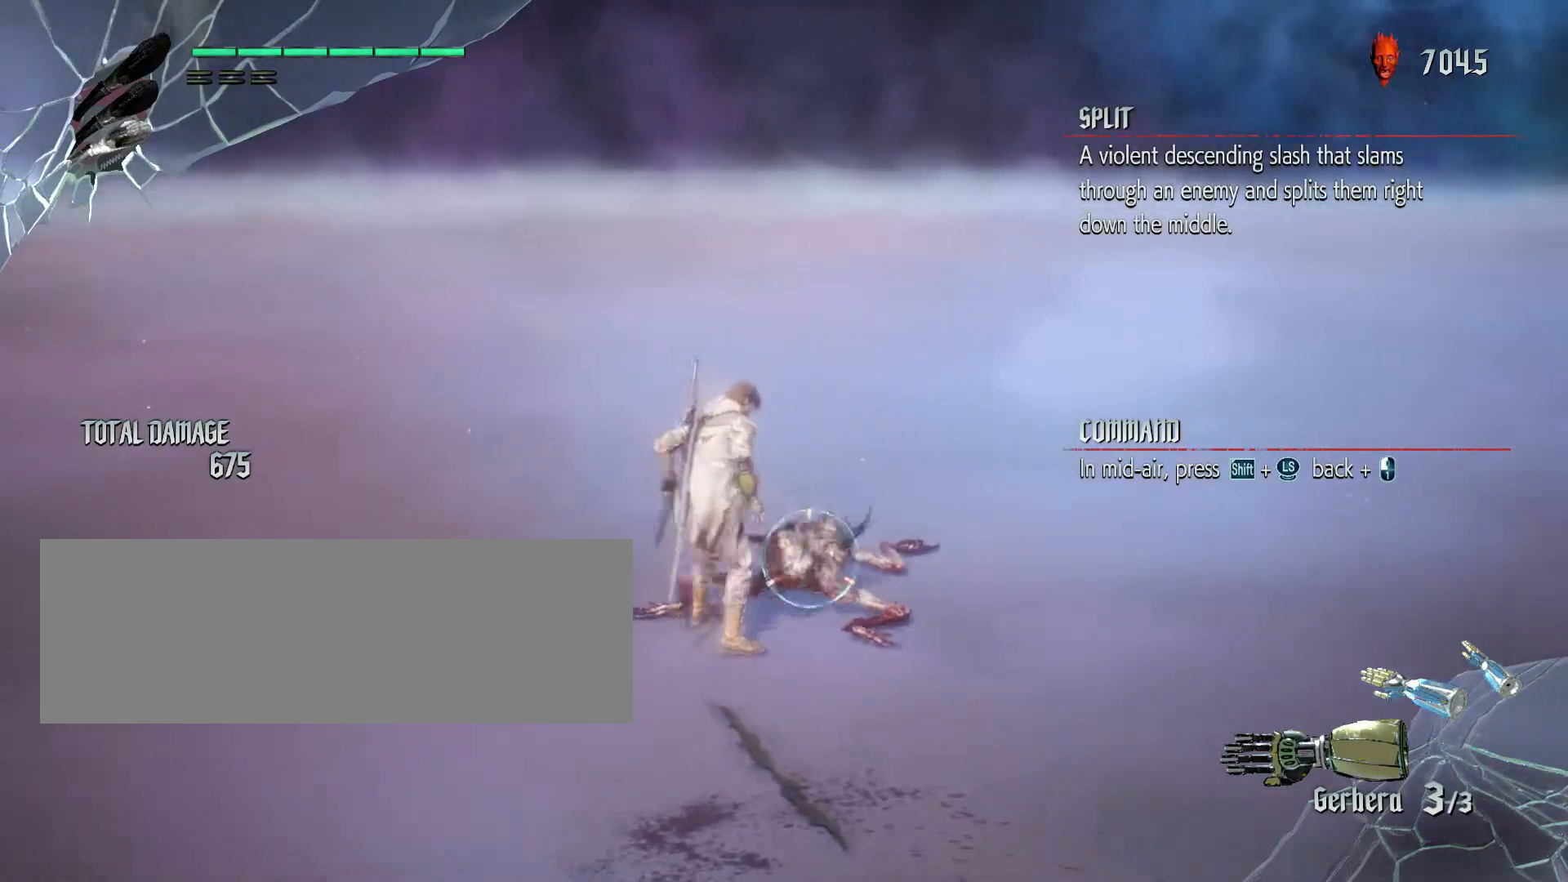
{"keys": ["s", "shift_l"], "mouse": [], "events": [[17, "mouse_left", "down"], [167, "mouse_left", "up"]]}
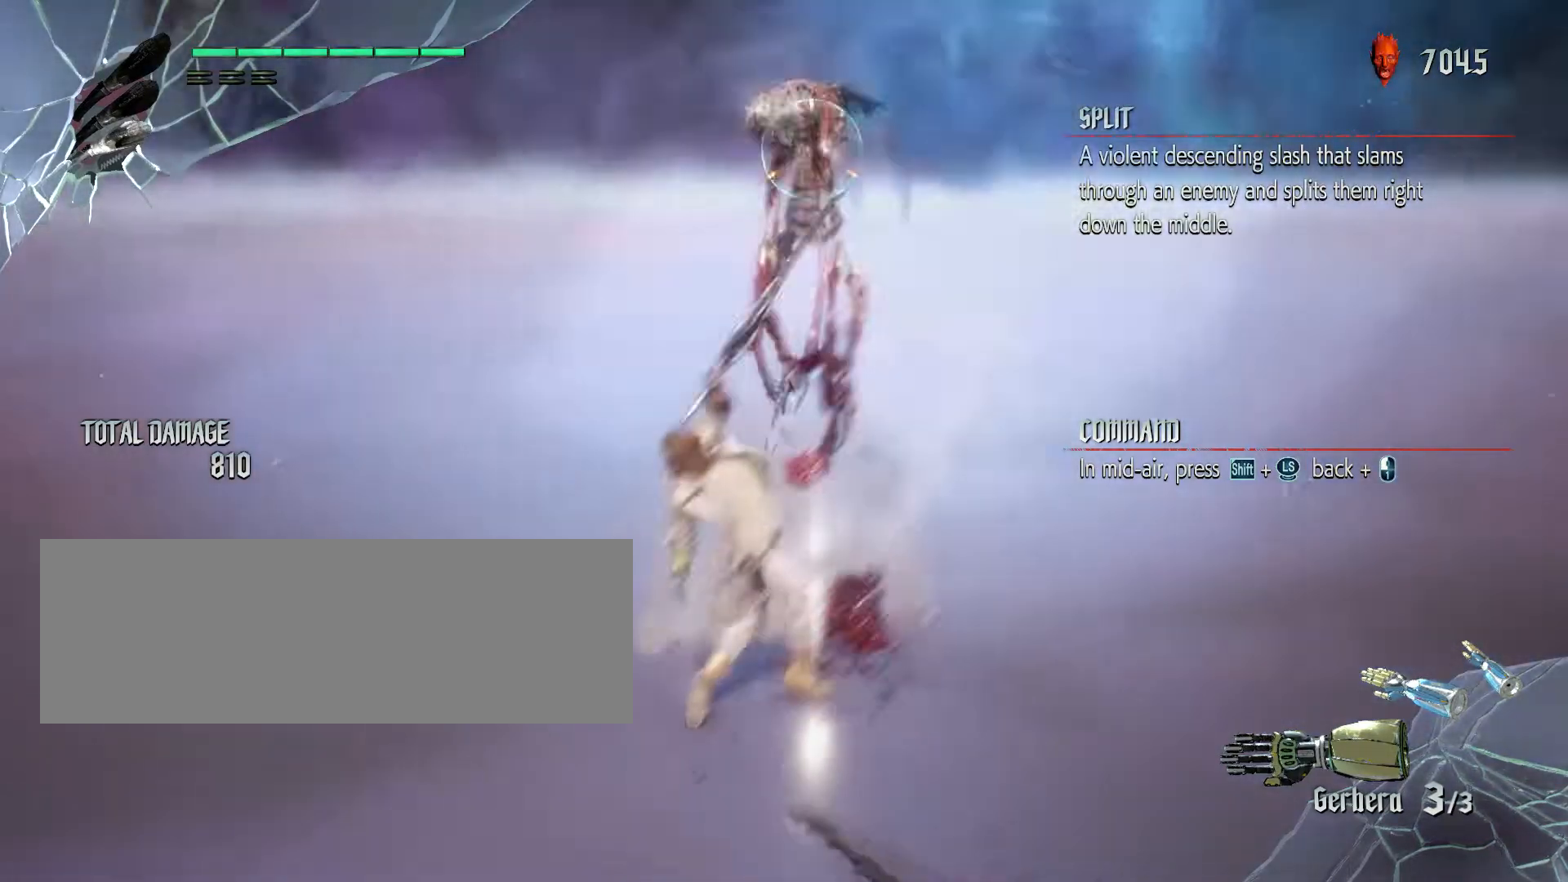
{"keys": ["s", "shift_l"], "mouse": [], "events": []}
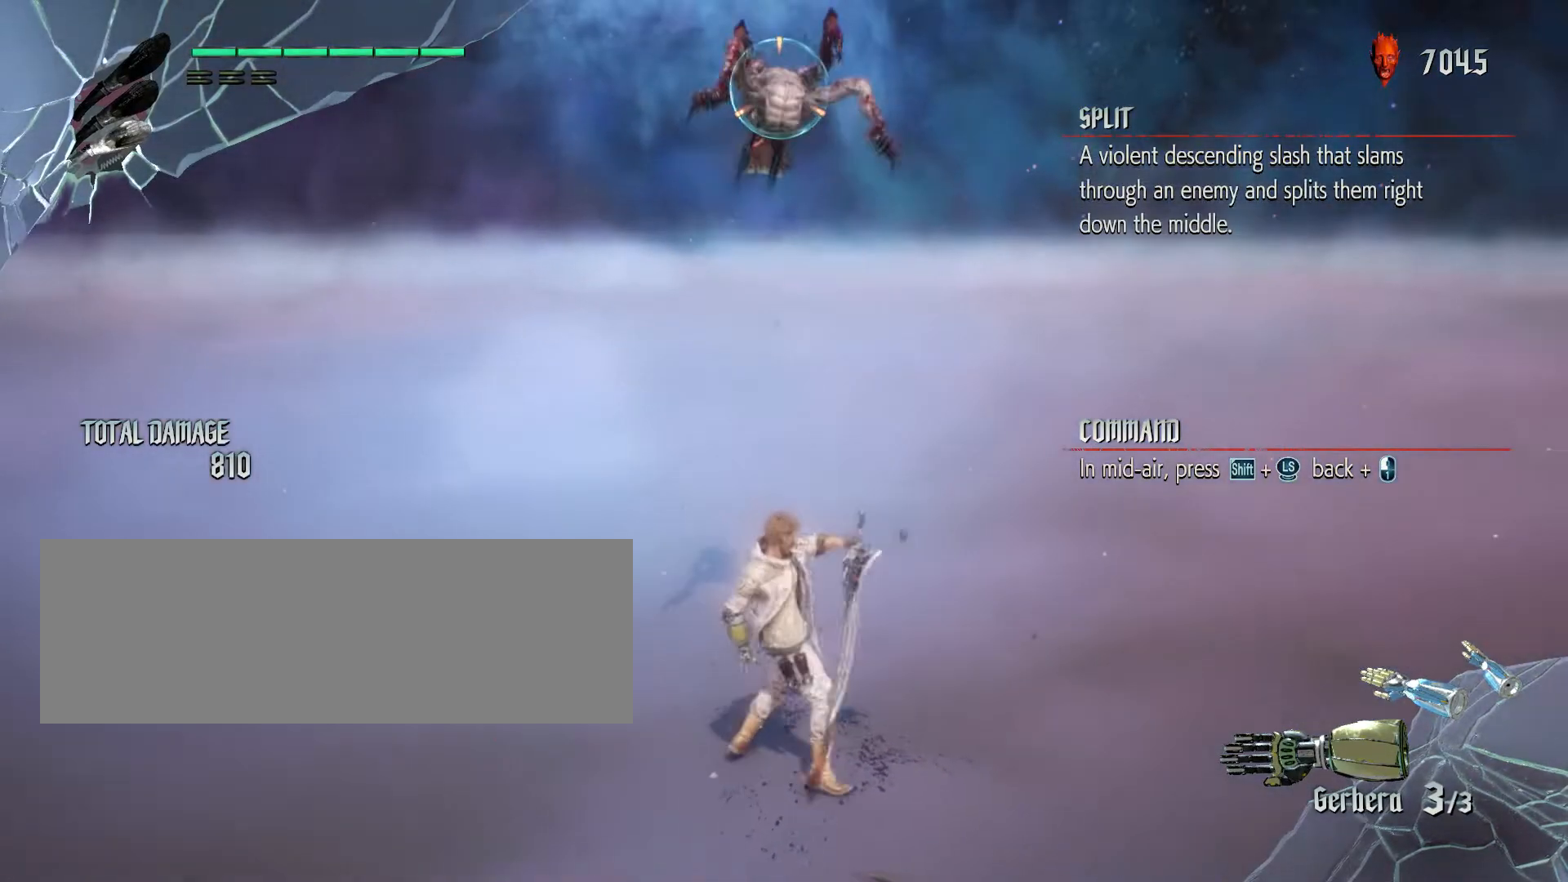
{"keys": [], "mouse": [], "events": [[283, "shift_l", "up"], [317, "s", "up"]]}
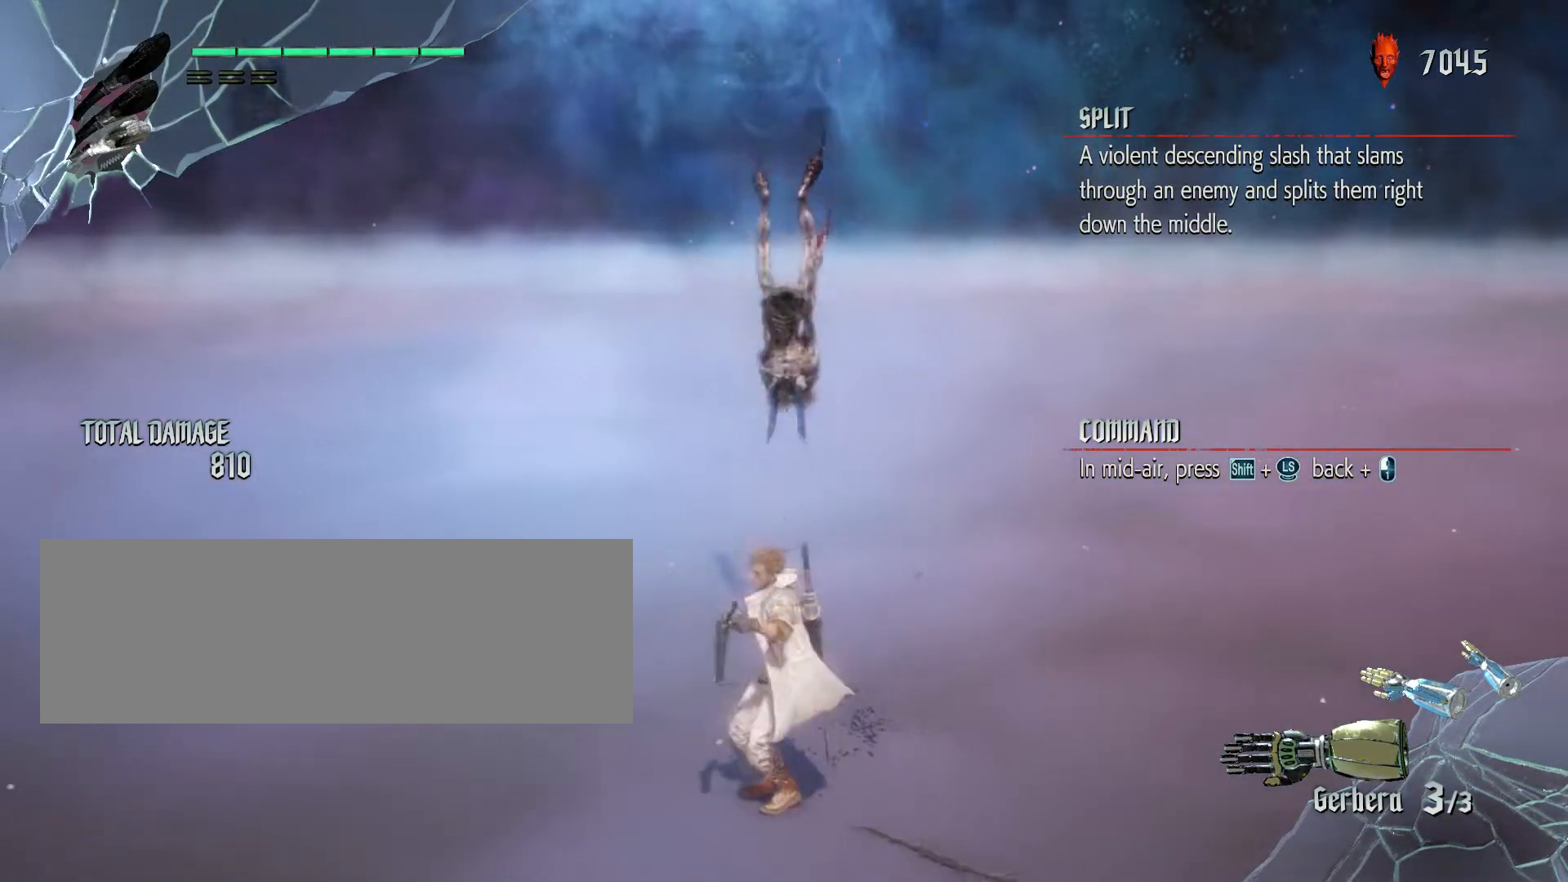
{"keys": [], "mouse": [], "events": []}
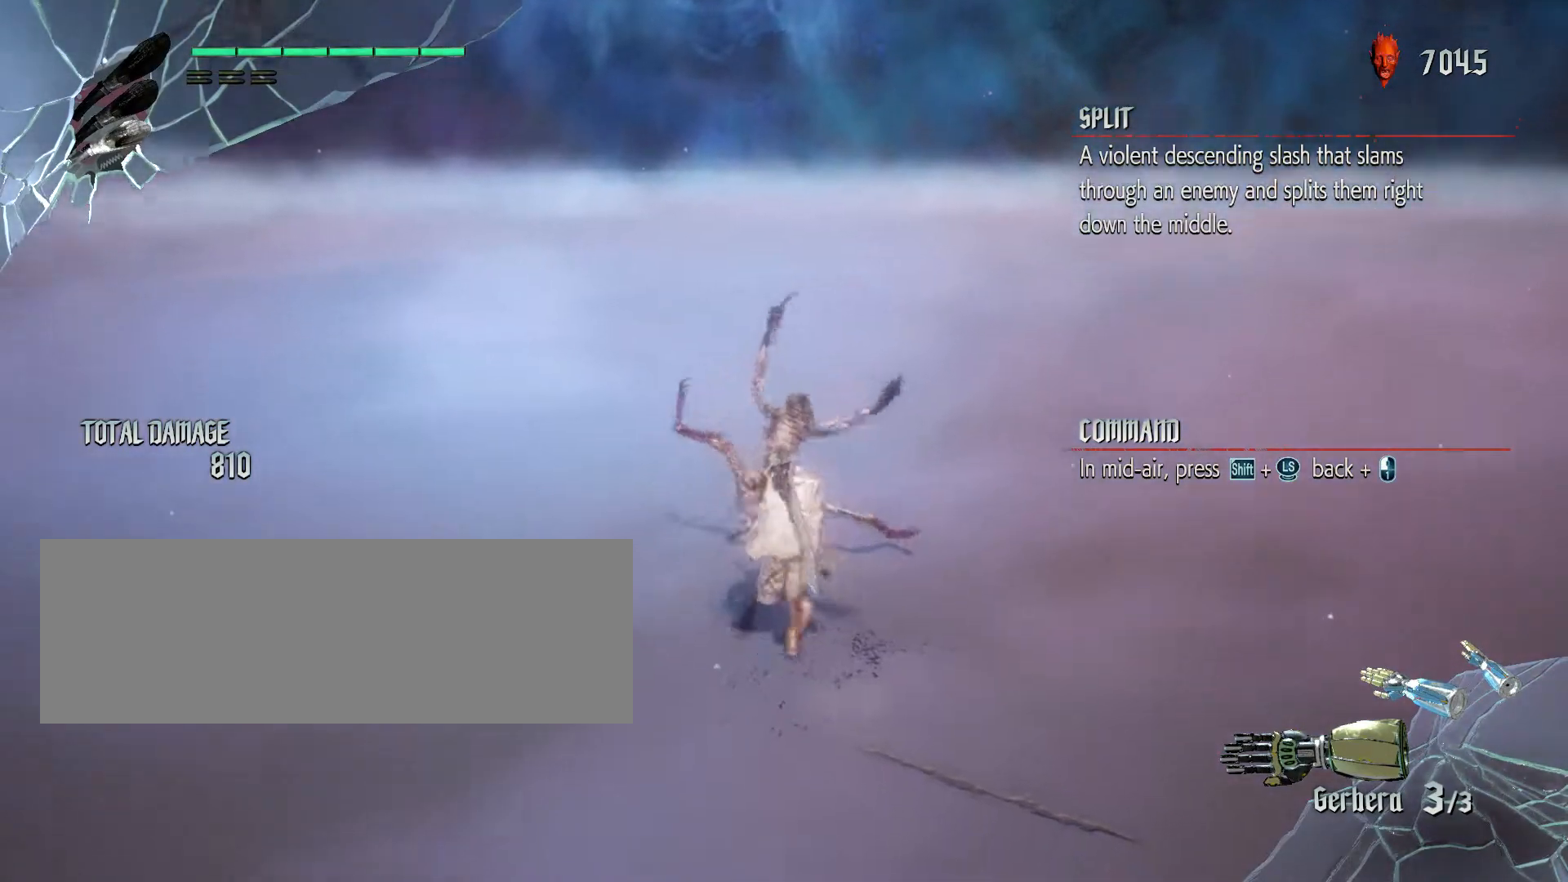
{"keys": ["shift_l"], "mouse": [], "events": [[483, "shift_l", "down"]]}
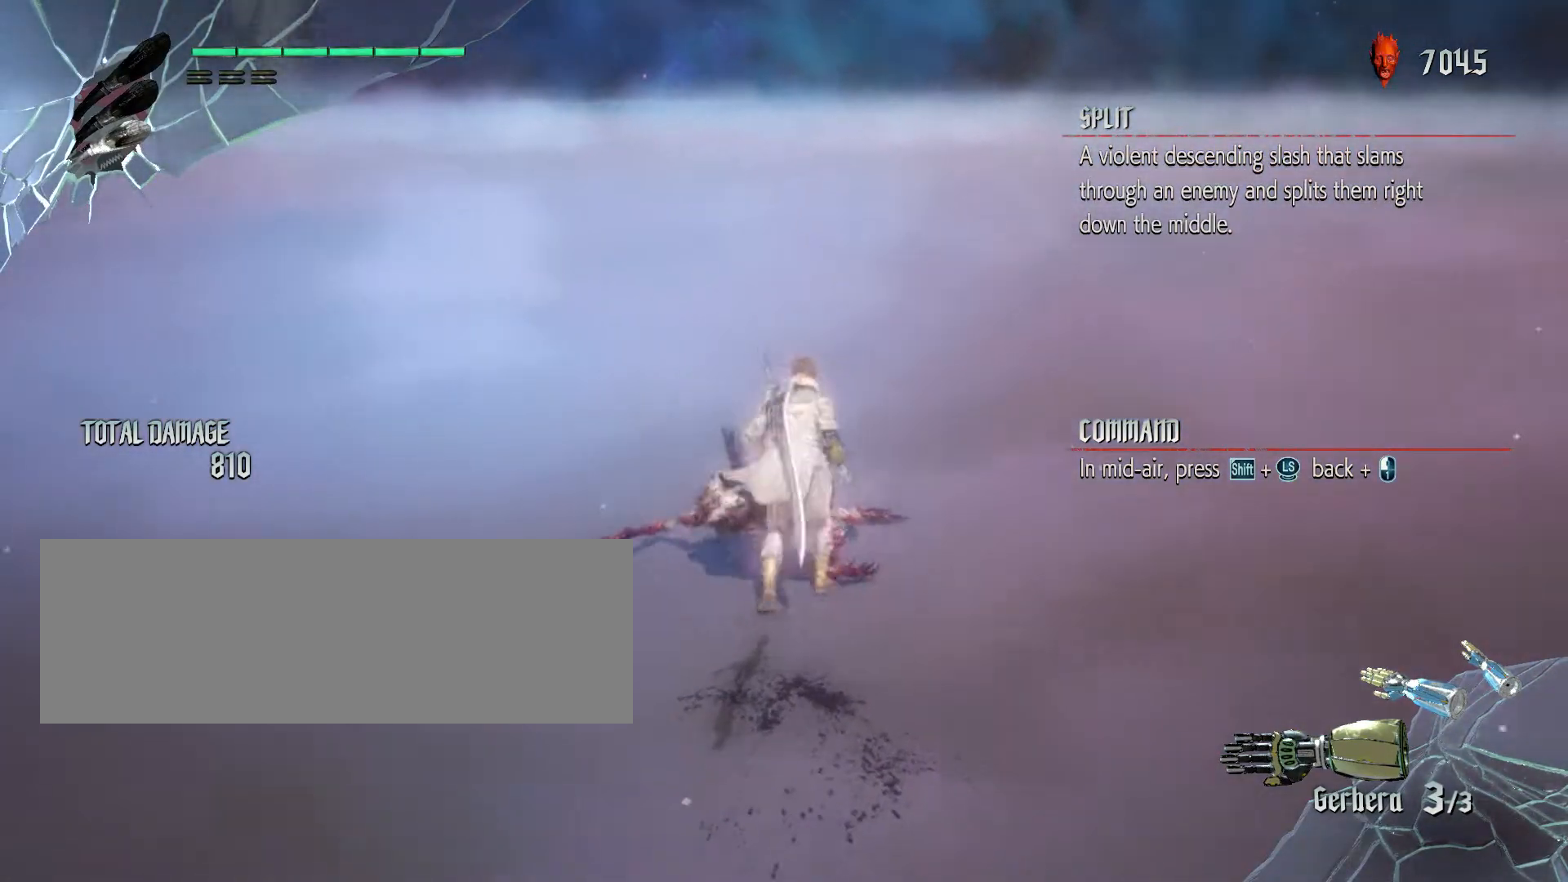
{"keys": ["s", "shift_l"], "mouse": [], "events": [[100, "s", "down"], [200, "mouse_left", "down"], [350, "mouse_left", "up"]]}
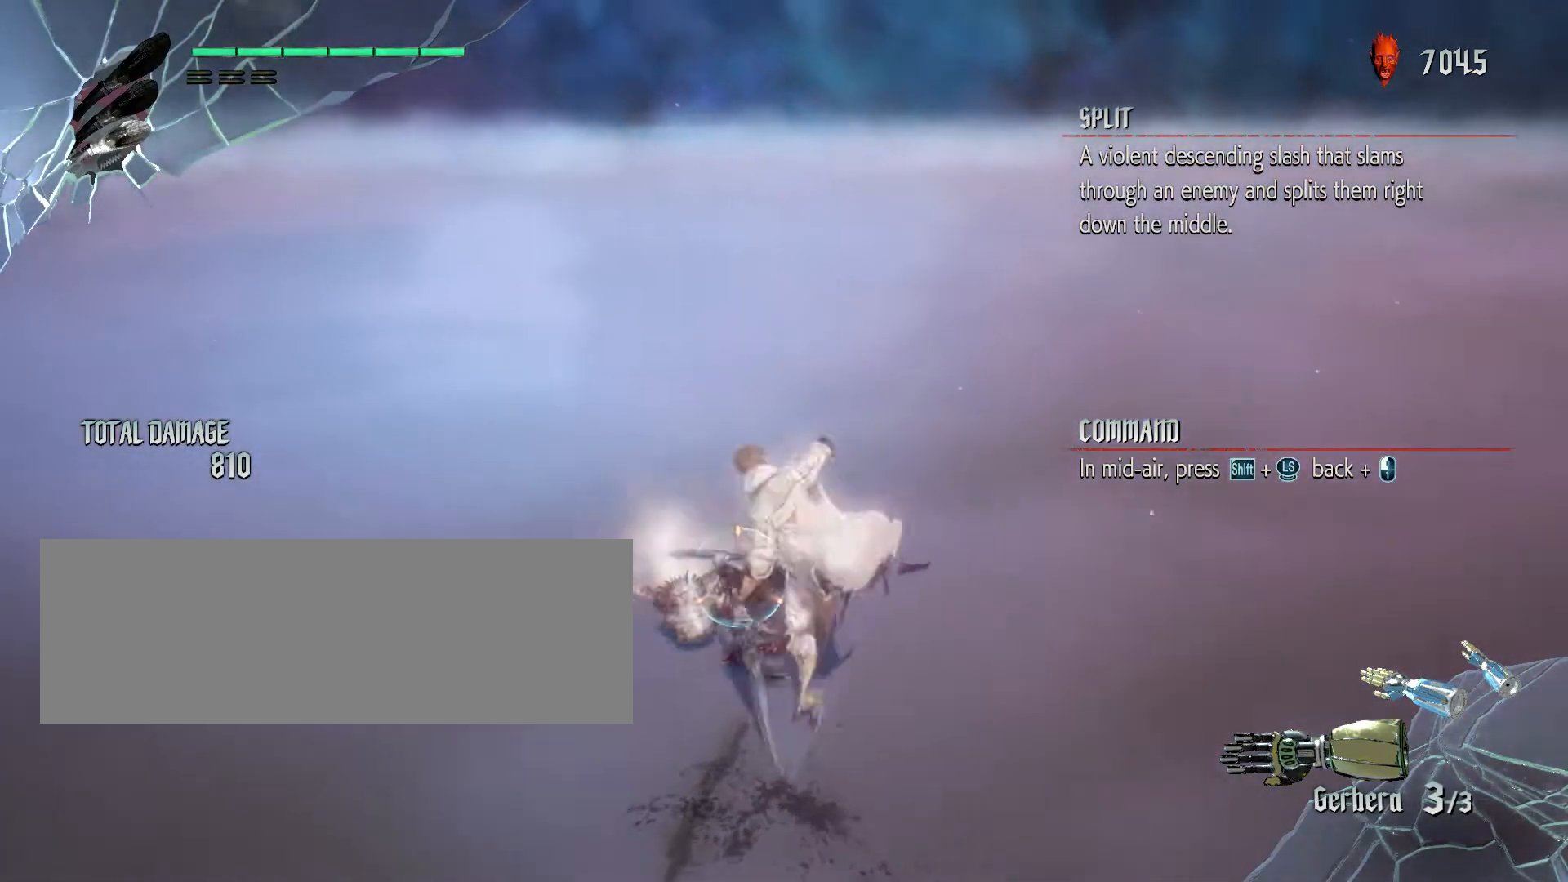
{"keys": ["s", "shift_l"], "mouse": [], "events": []}
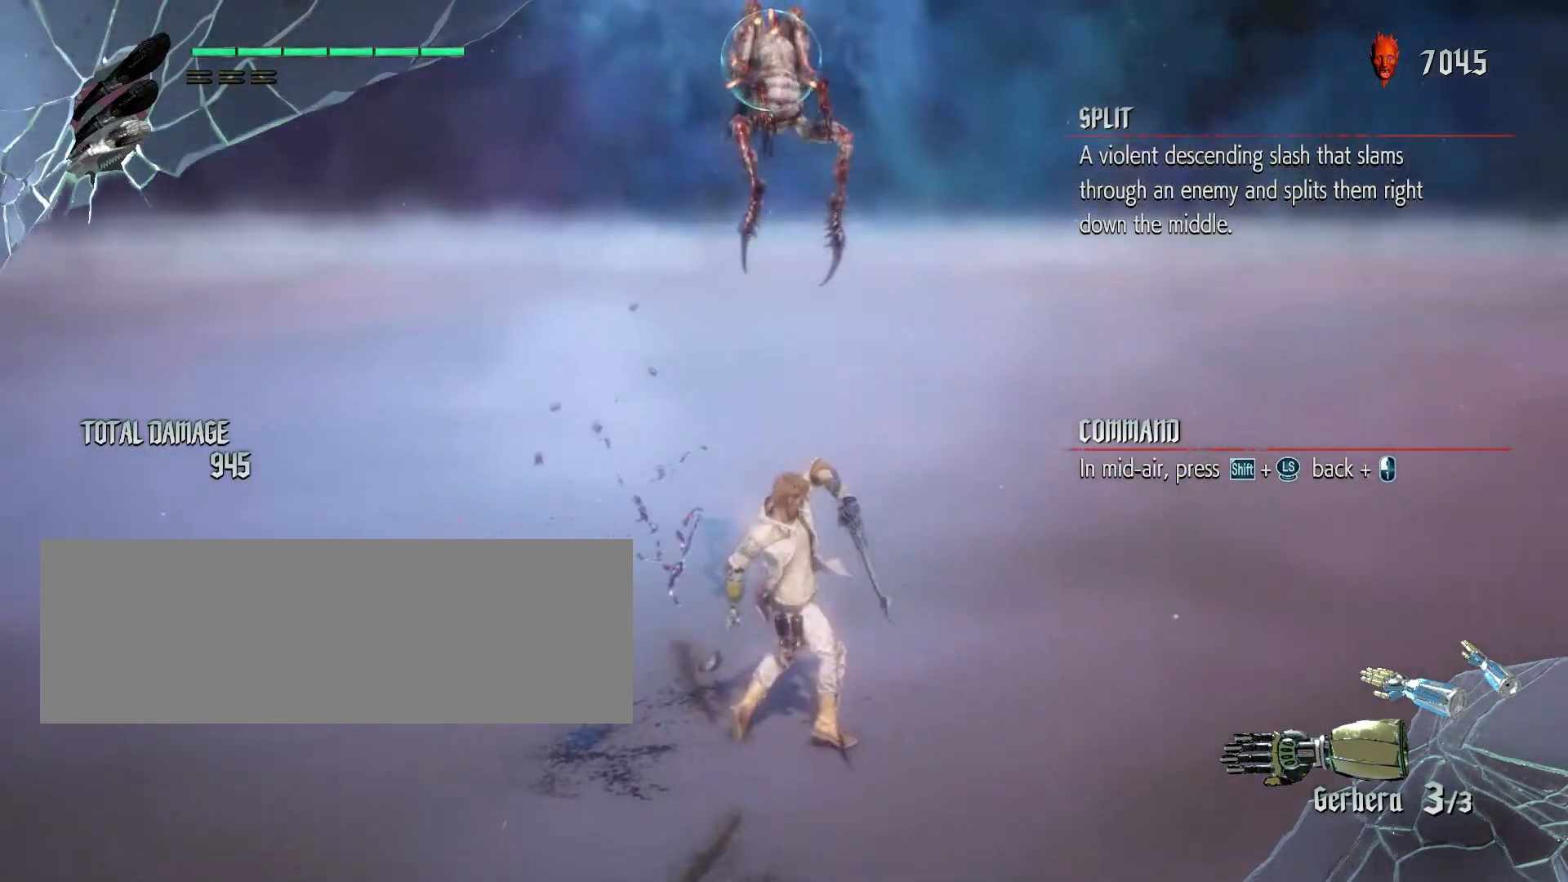
{"keys": [], "mouse": [], "events": [[350, "shift_l", "up"], [400, "s", "up"]]}
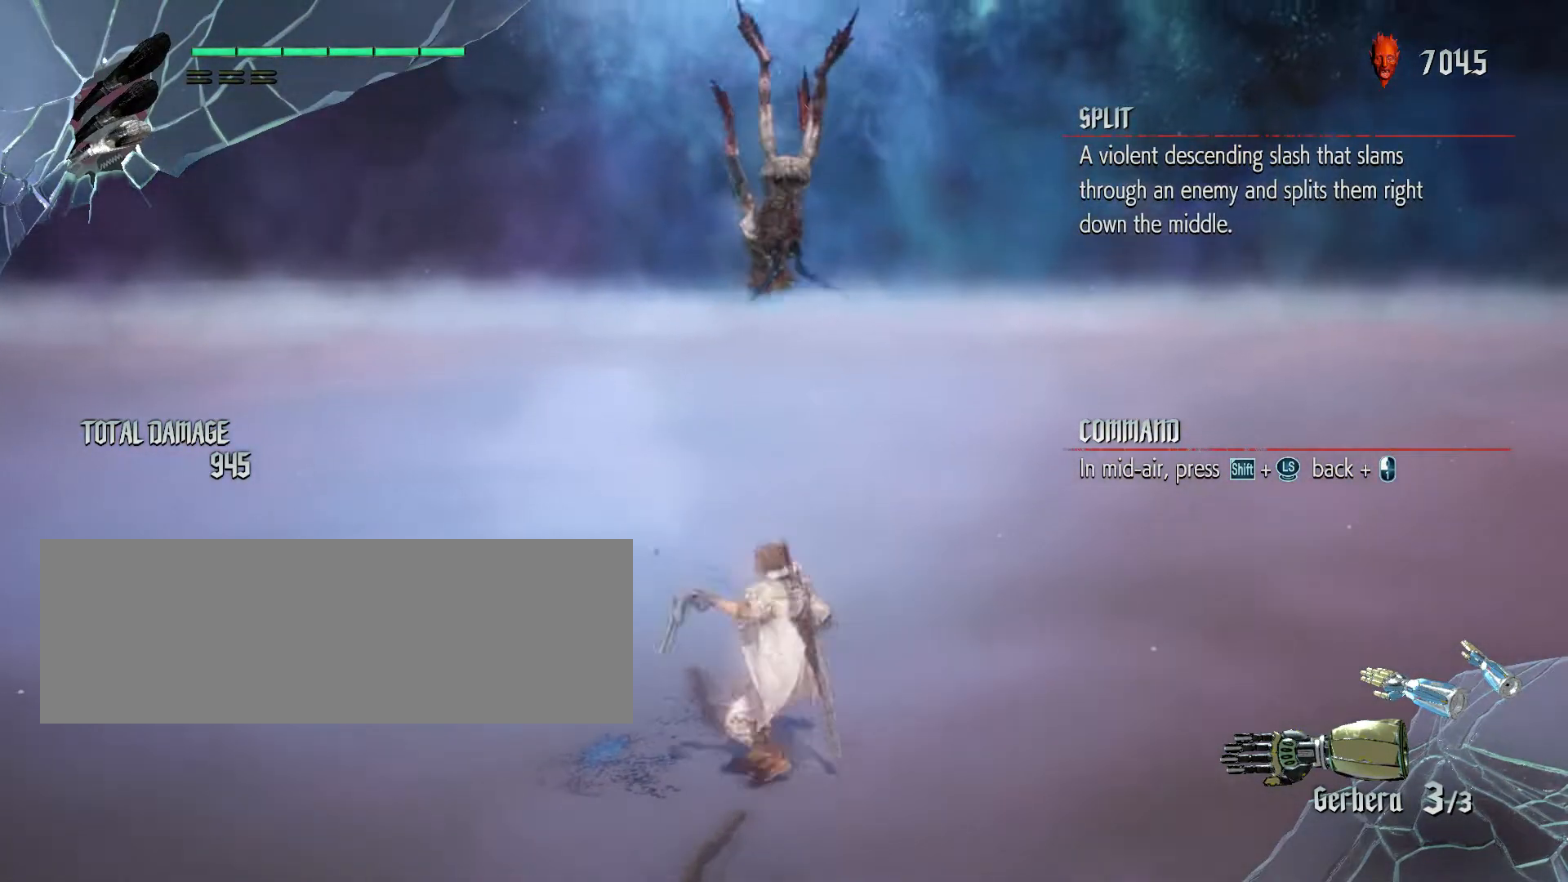
{"keys": [], "mouse": [], "events": []}
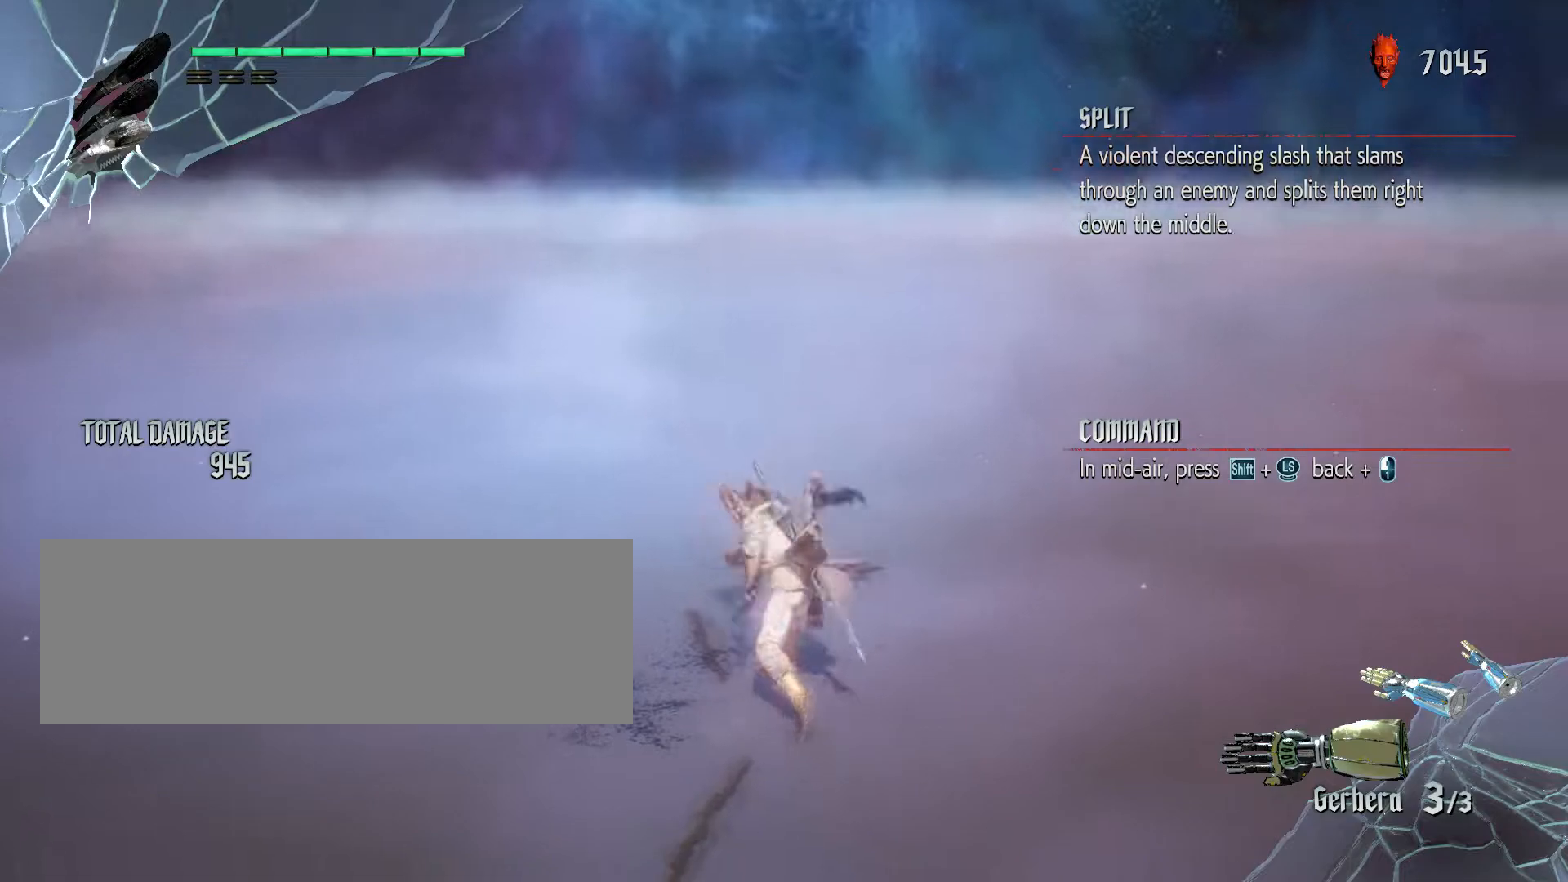
{"keys": [], "mouse": [], "events": []}
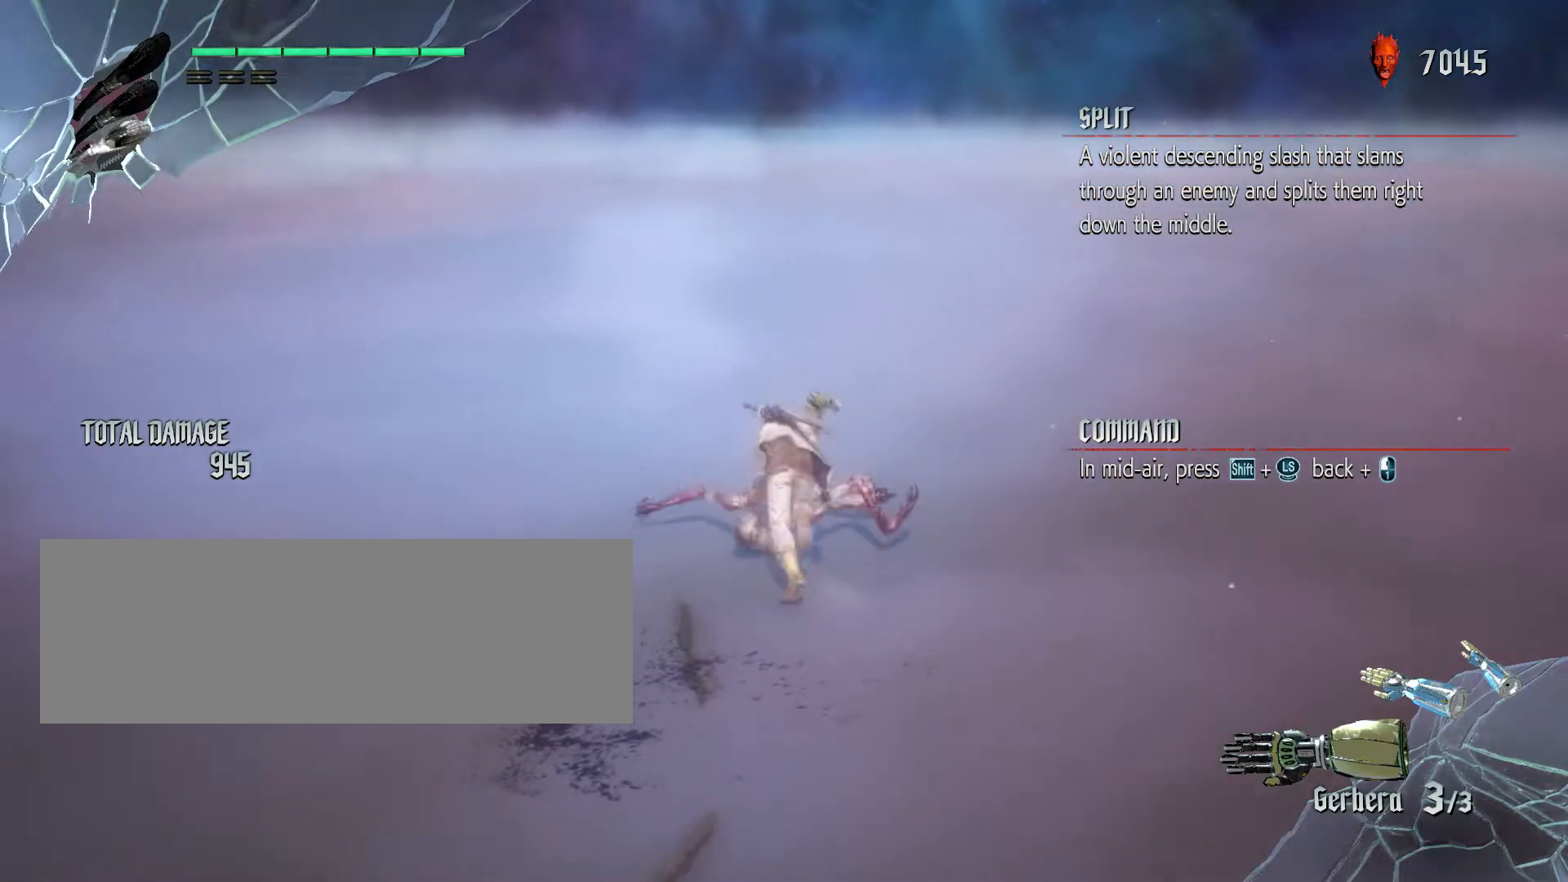
{"keys": ["s", "shift_l"], "mouse": ["left"], "events": [[183, "shift_l", "down"], [333, "s", "down"], [433, "mouse_left", "down"]]}
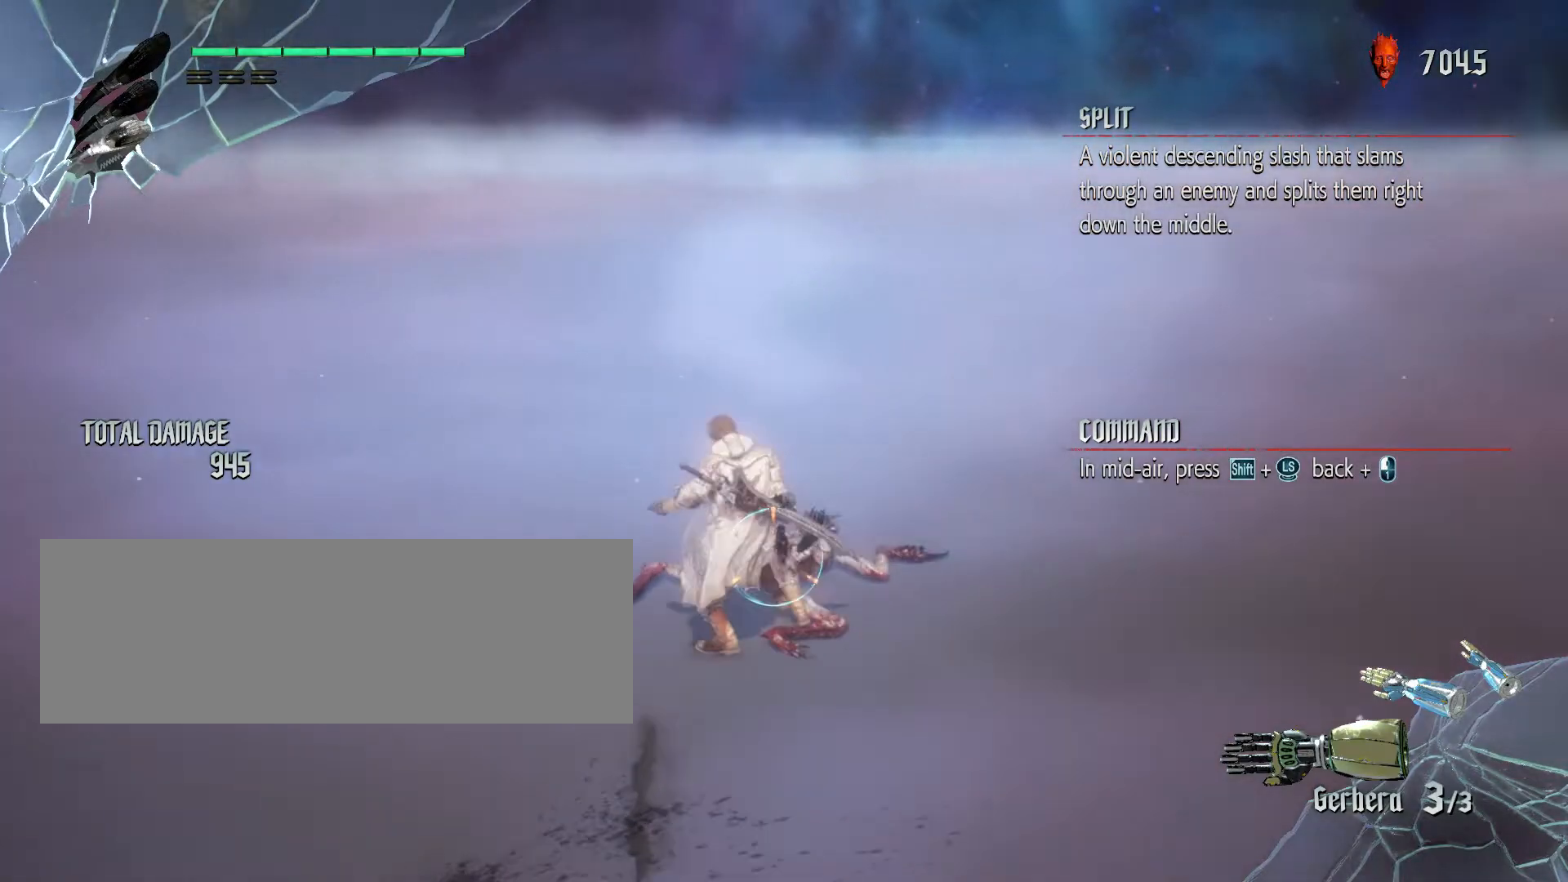
{"keys": ["s", "shift_l"], "mouse": [], "events": [[67, "mouse_left", "up"]]}
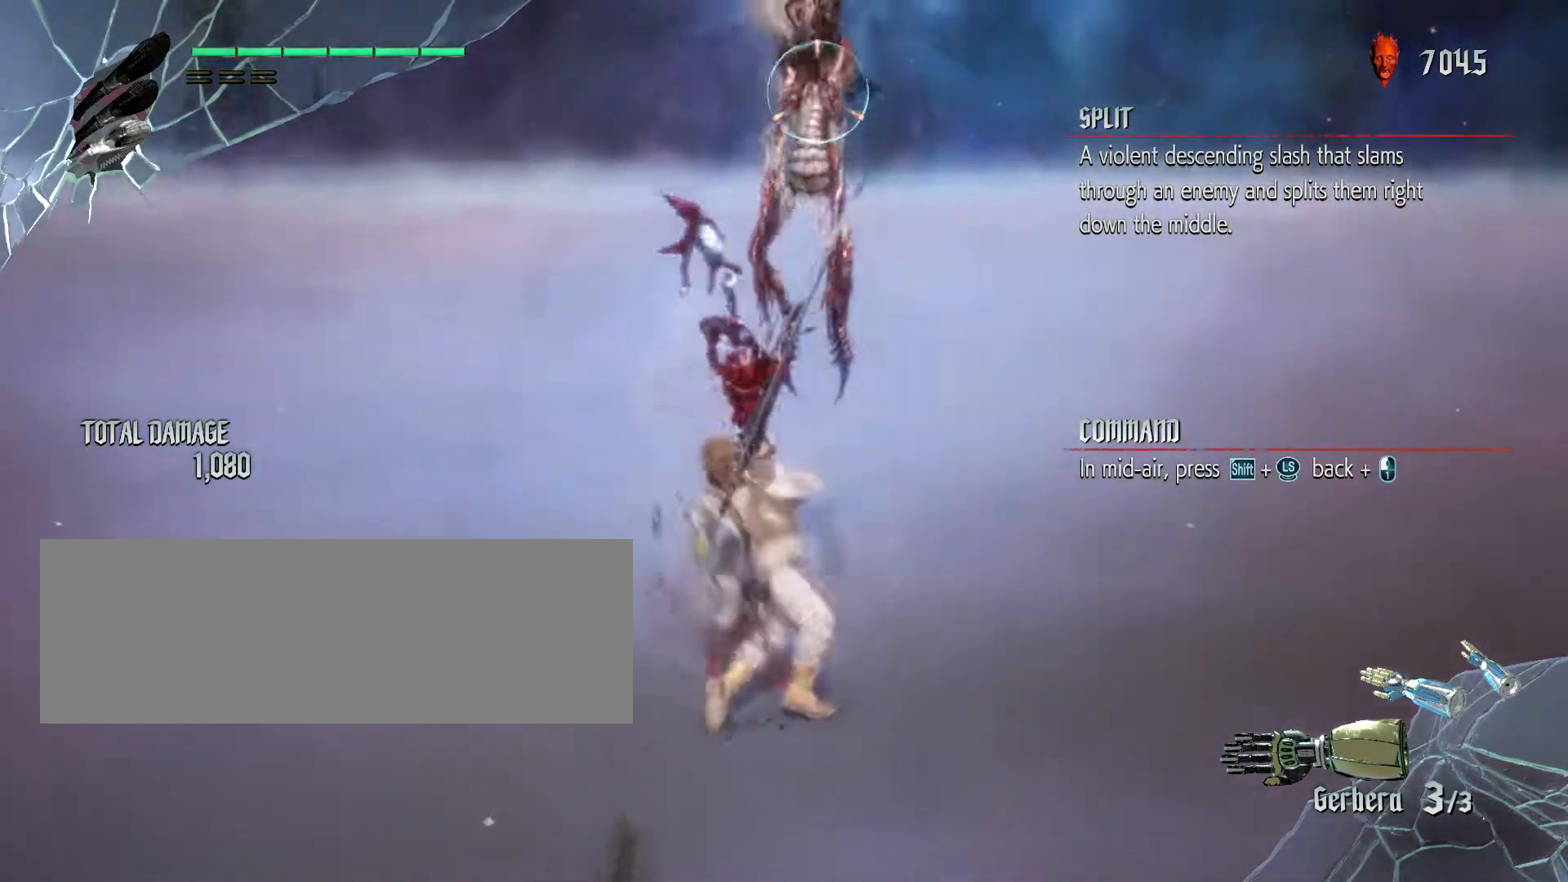
{"keys": [], "mouse": [], "events": [[433, "s", "up"], [433, "shift_l", "up"]]}
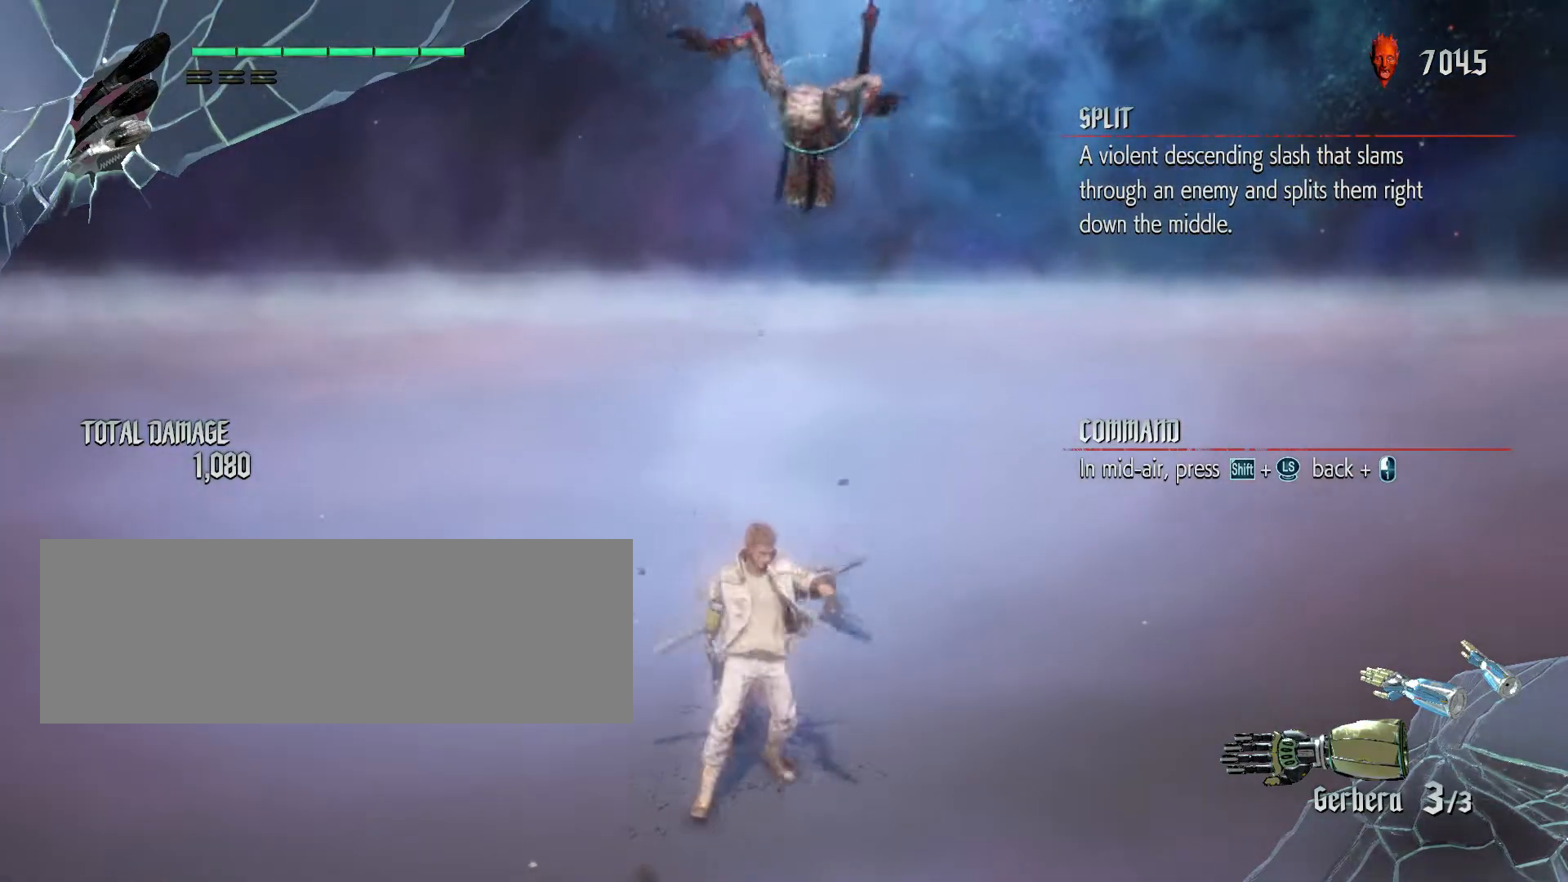
{"keys": [], "mouse": [], "events": []}
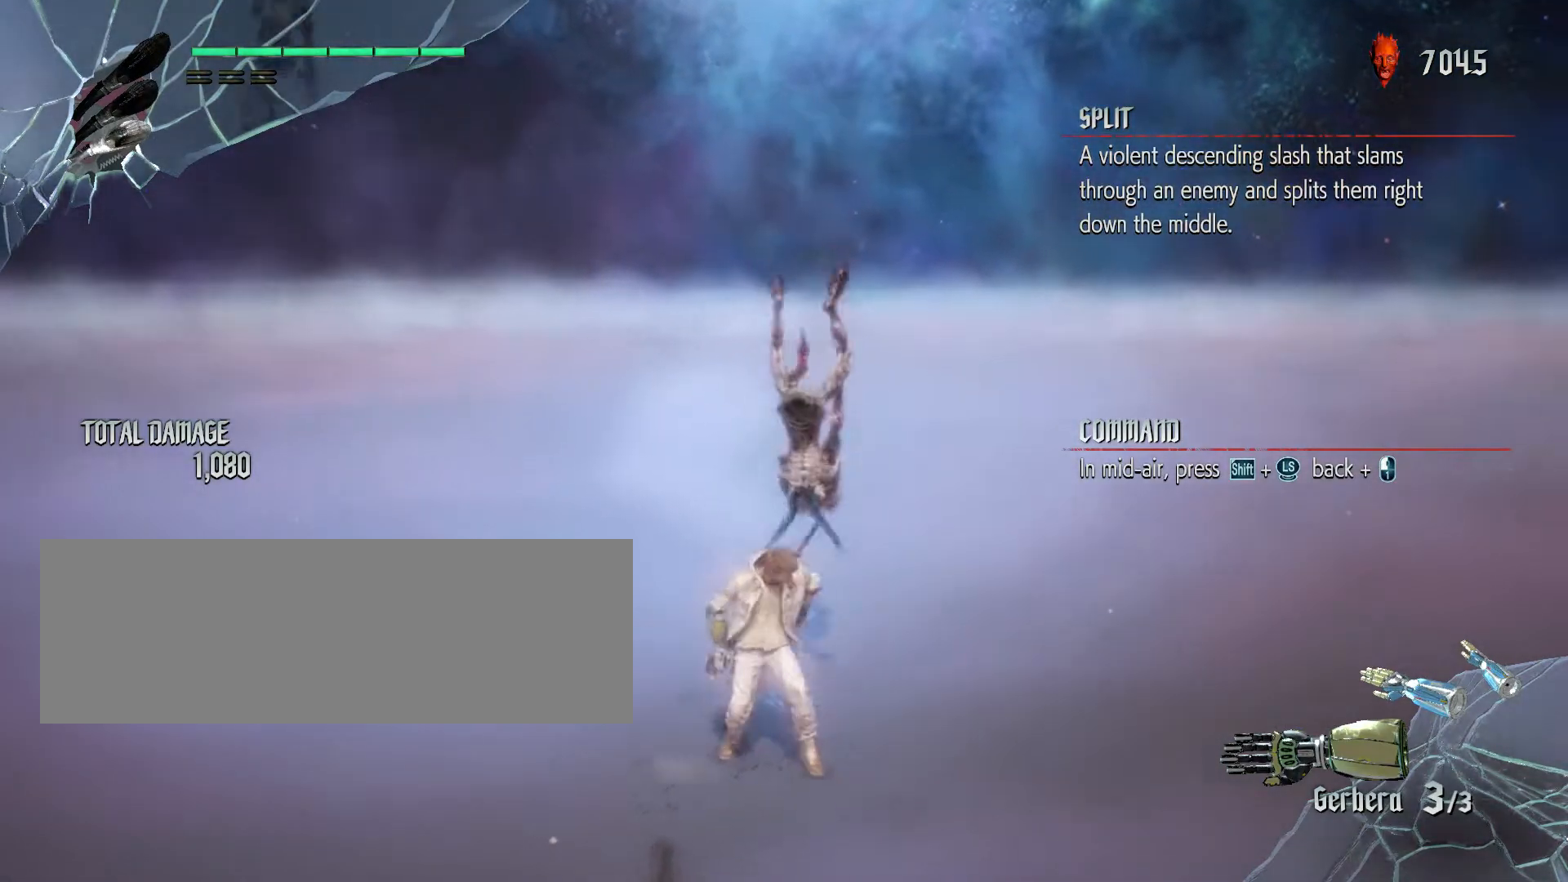
{"keys": [], "mouse": [], "events": []}
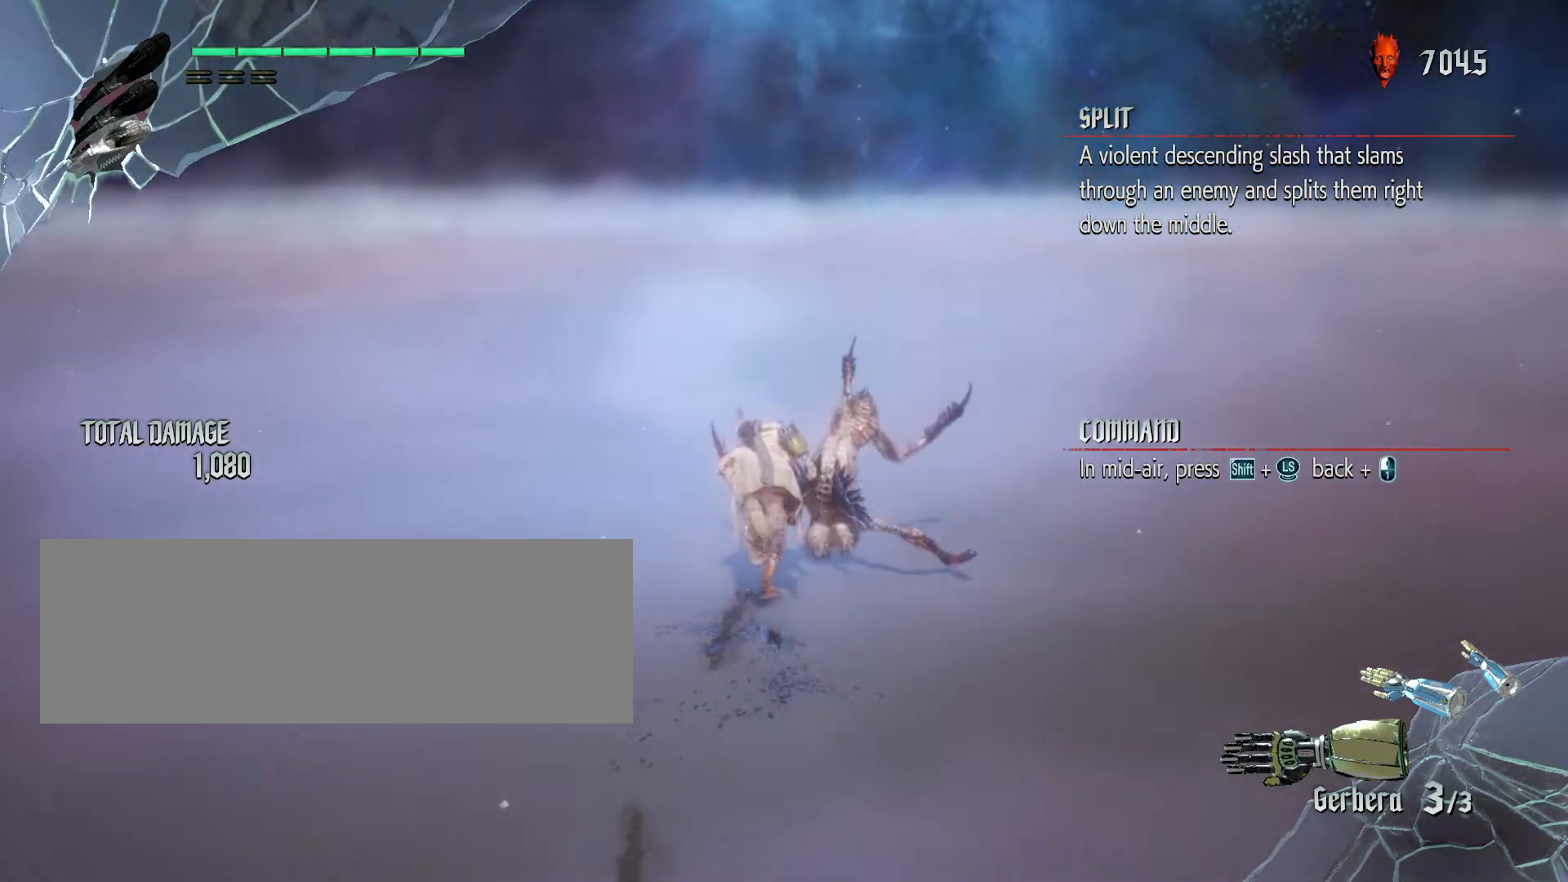
{"keys": [], "mouse": [], "events": []}